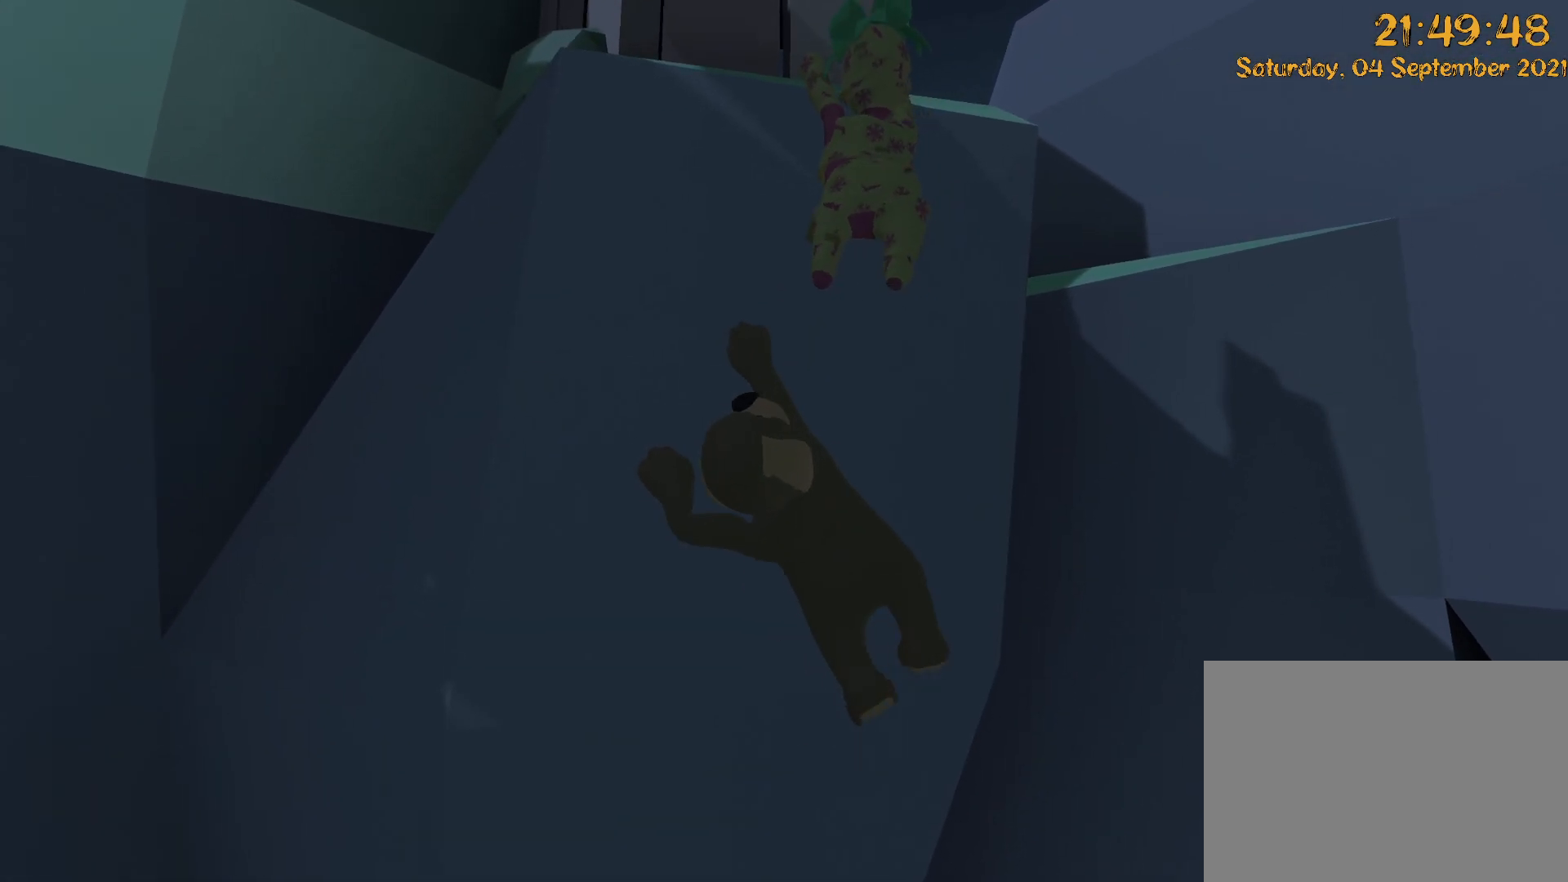
Gameplay with a controller (Xbox layout); each line is a JSON object with the inputs held at the frame after it (dt_ms = milliseconds from this image to that frame). "events" lists button and stick changes between this image and that frame as [ms after this image, input, new state], when the widget could be followed in between. Not read: L3 R3.
{"dt_ms": 500, "buttons": ["L2", "R2"], "left_stick": "up-right", "right_stick": "up", "events": [[67, "Y", "down"], [250, "Y", "up"], [333, "R2", "up"], [450, "R2", "down"]]}
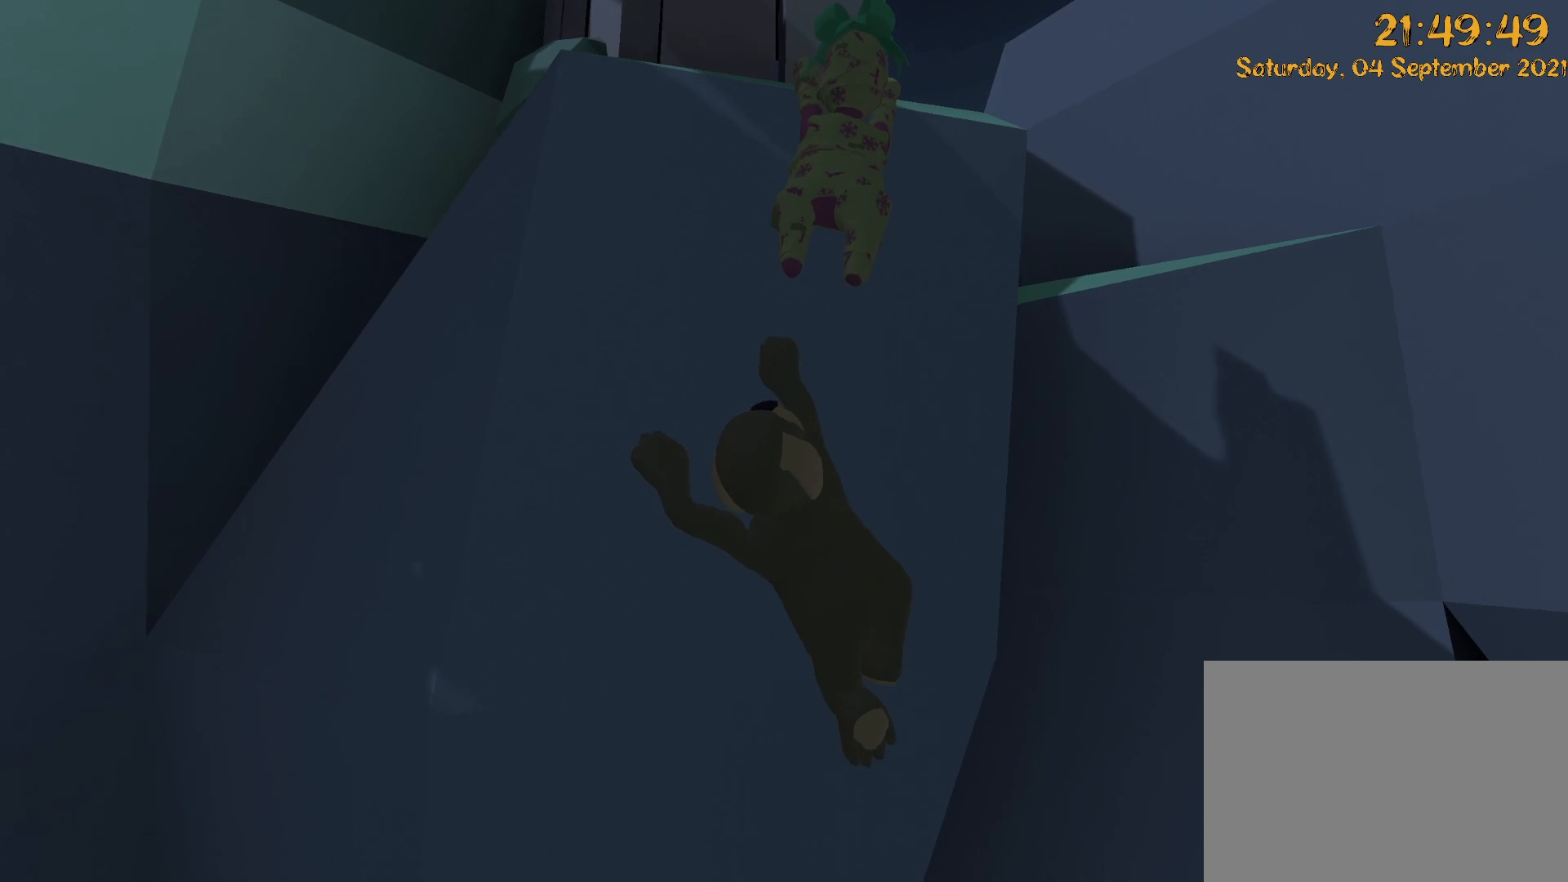
{"dt_ms": 500, "buttons": ["L2"], "left_stick": "up-right", "right_stick": "up", "events": [[67, "R2", "up"], [150, "R2", "down"], [267, "R2", "up"], [350, "R2", "down"], [467, "R2", "up"]]}
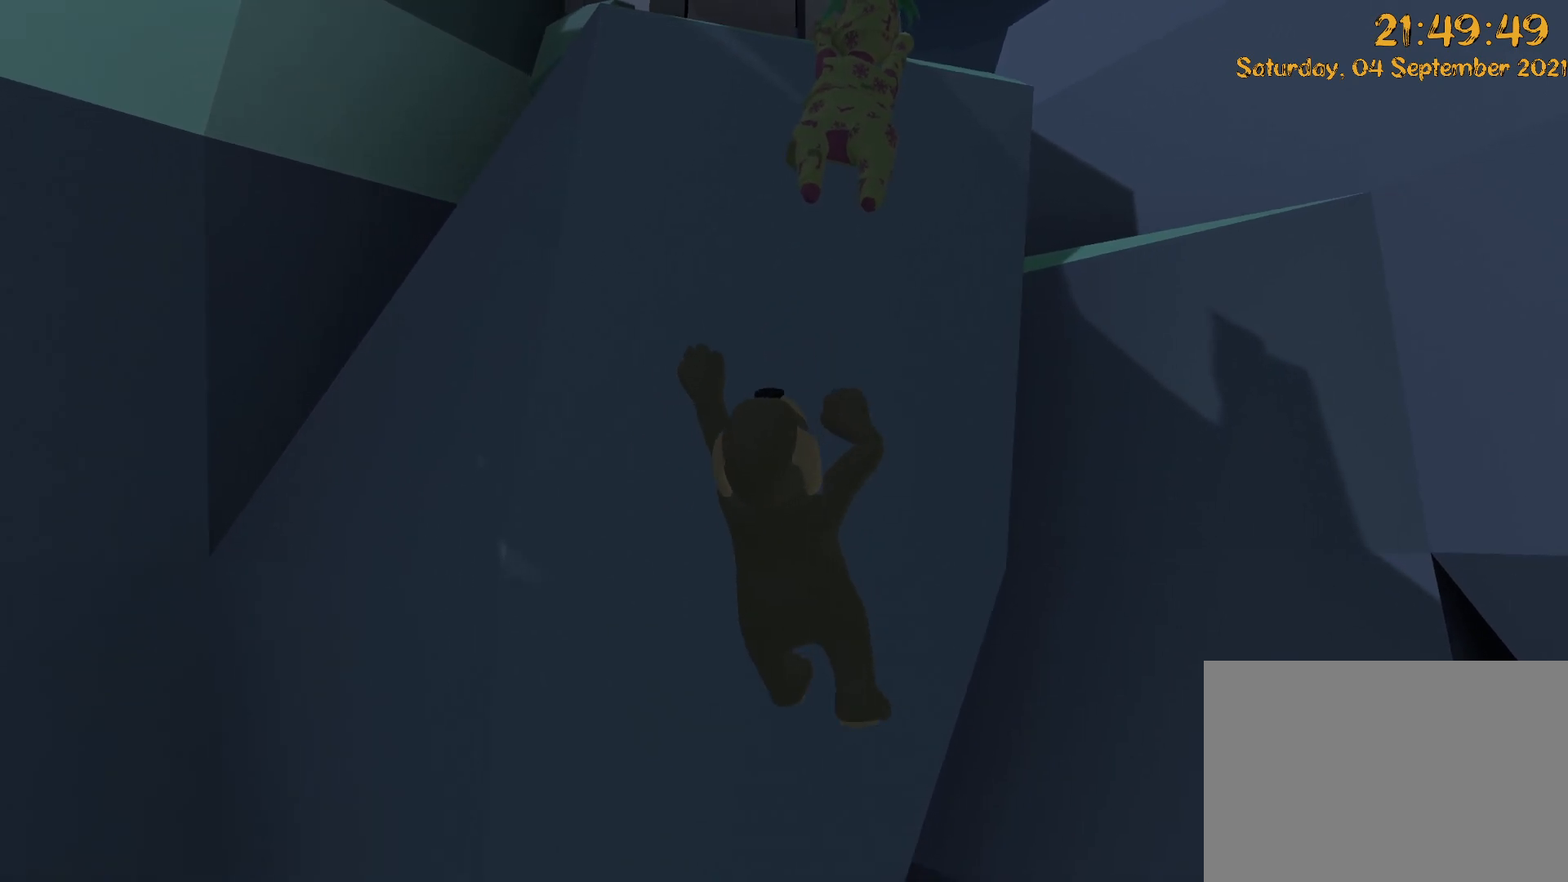
{"dt_ms": 500, "buttons": ["L2", "R2"], "left_stick": "up-right", "right_stick": "up", "events": [[33, "R2", "down"], [150, "R2", "up"], [233, "R2", "down"], [400, "R2", "up"], [500, "R2", "down"]]}
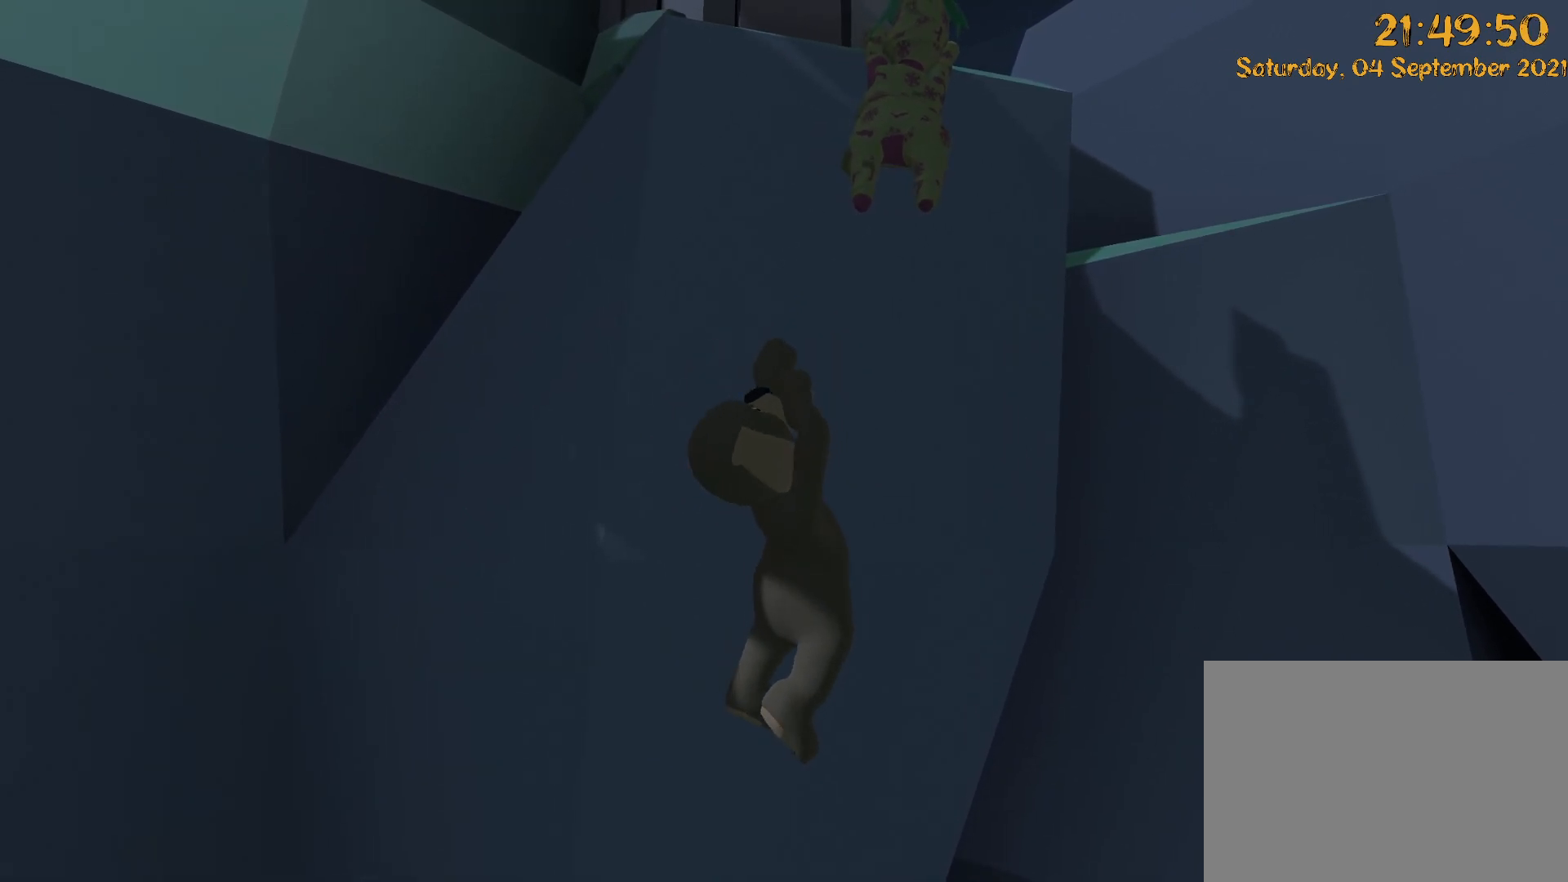
{"dt_ms": 500, "buttons": ["L2", "R2"], "left_stick": "up-right", "right_stick": "up", "events": [[133, "R2", "up"], [233, "R2", "down"], [350, "R2", "up"], [450, "R2", "down"]]}
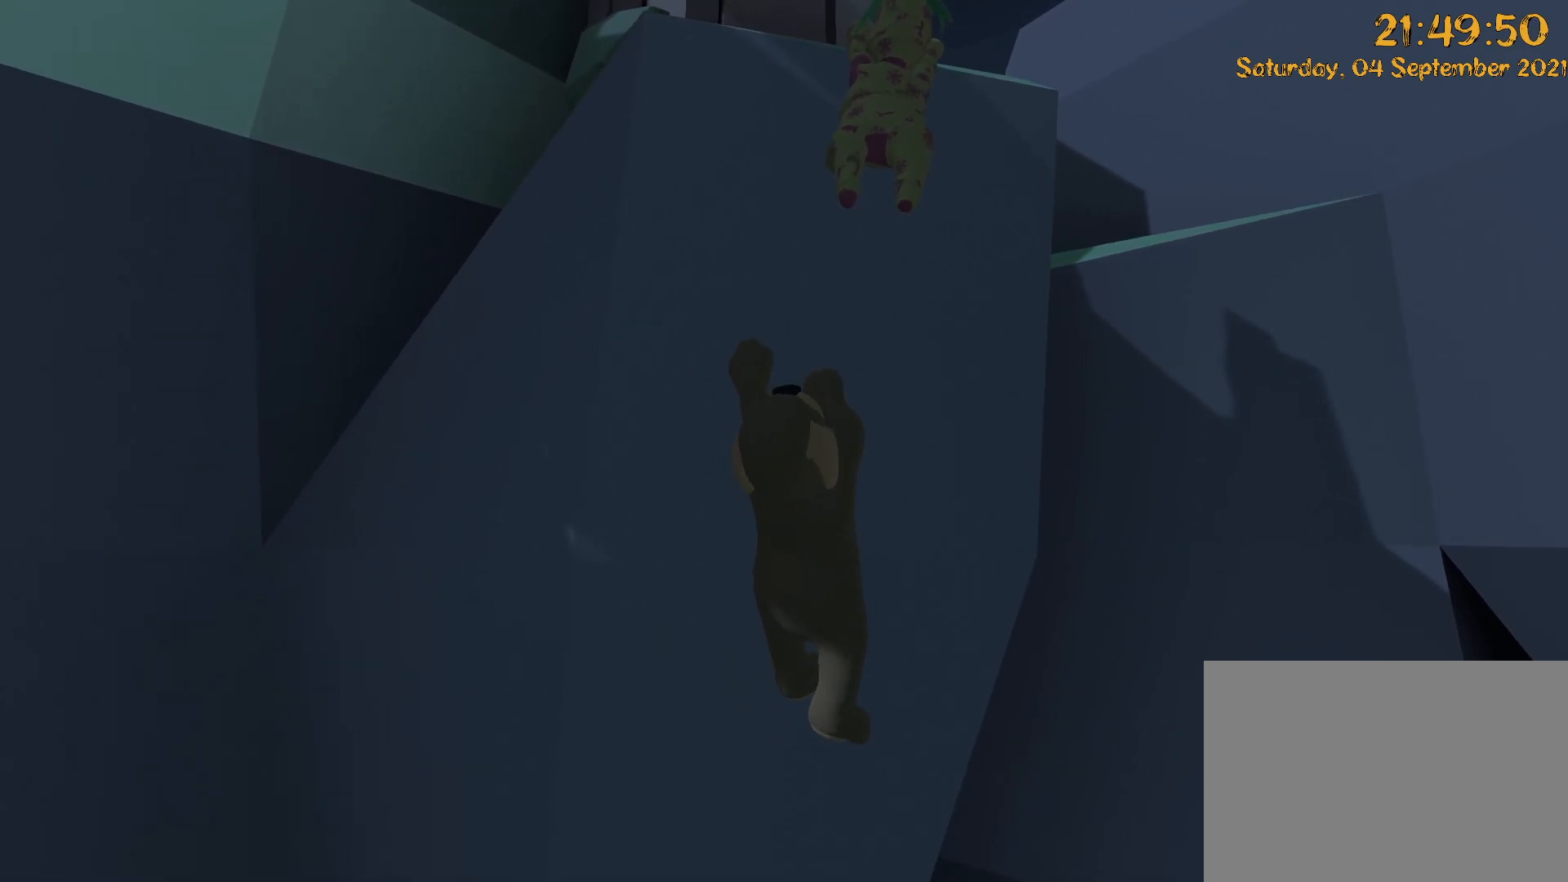
{"dt_ms": 500, "buttons": ["L2"], "left_stick": "up-right", "right_stick": "up", "events": [[67, "R2", "up"], [183, "R2", "down"], [283, "R2", "up"], [383, "R2", "down"], [500, "R2", "up"]]}
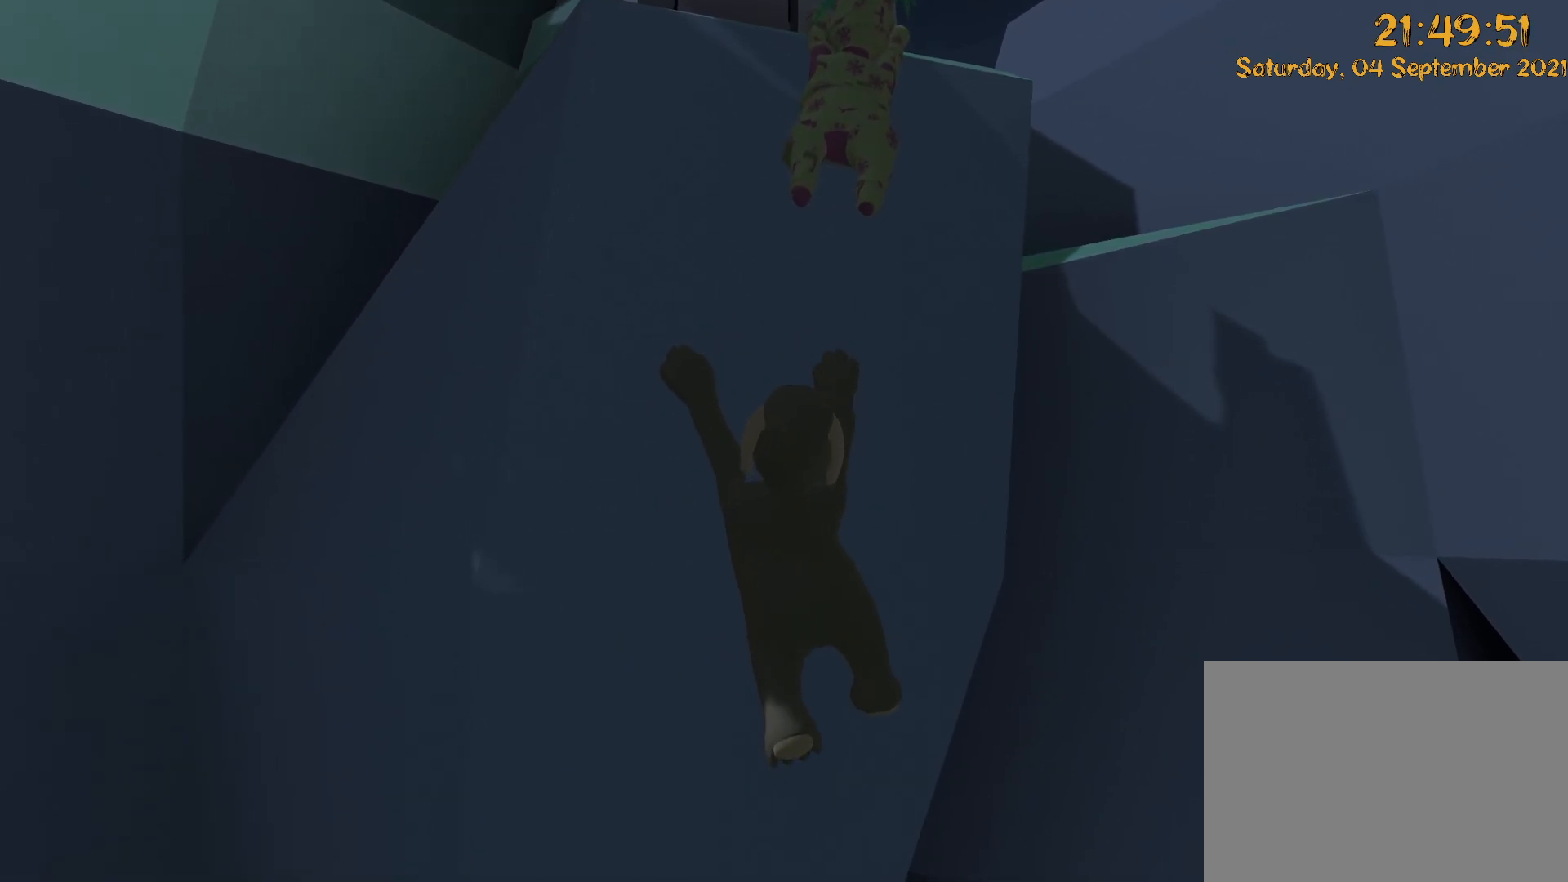
{"dt_ms": 500, "buttons": ["Y", "L2"], "left_stick": "up-right", "right_stick": "up", "events": [[350, "R2", "down"], [467, "R2", "up"], [500, "Y", "down"]]}
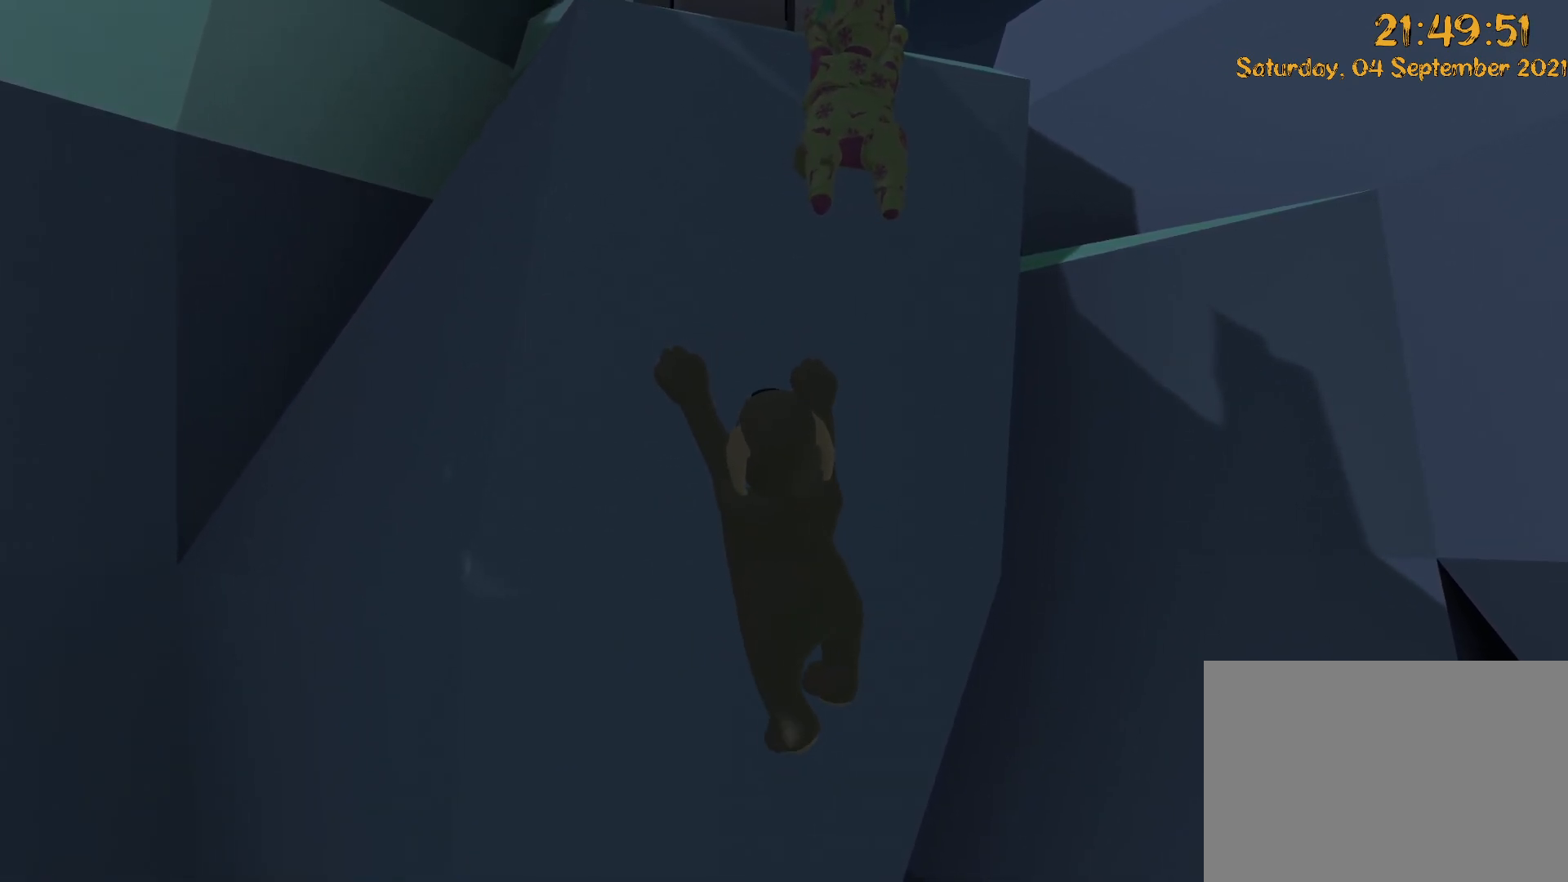
{"dt_ms": 500, "buttons": [], "left_stick": "right", "right_stick": "center", "events": [[133, "R2", "down"], [233, "R2", "up"], [367, "left_stick", "right"], [383, "Y", "up"], [383, "right_stick", "center"], [400, "L2", "up"], [450, "DPAD_RIGHT", "down"], [500, "DPAD_RIGHT", "up"]]}
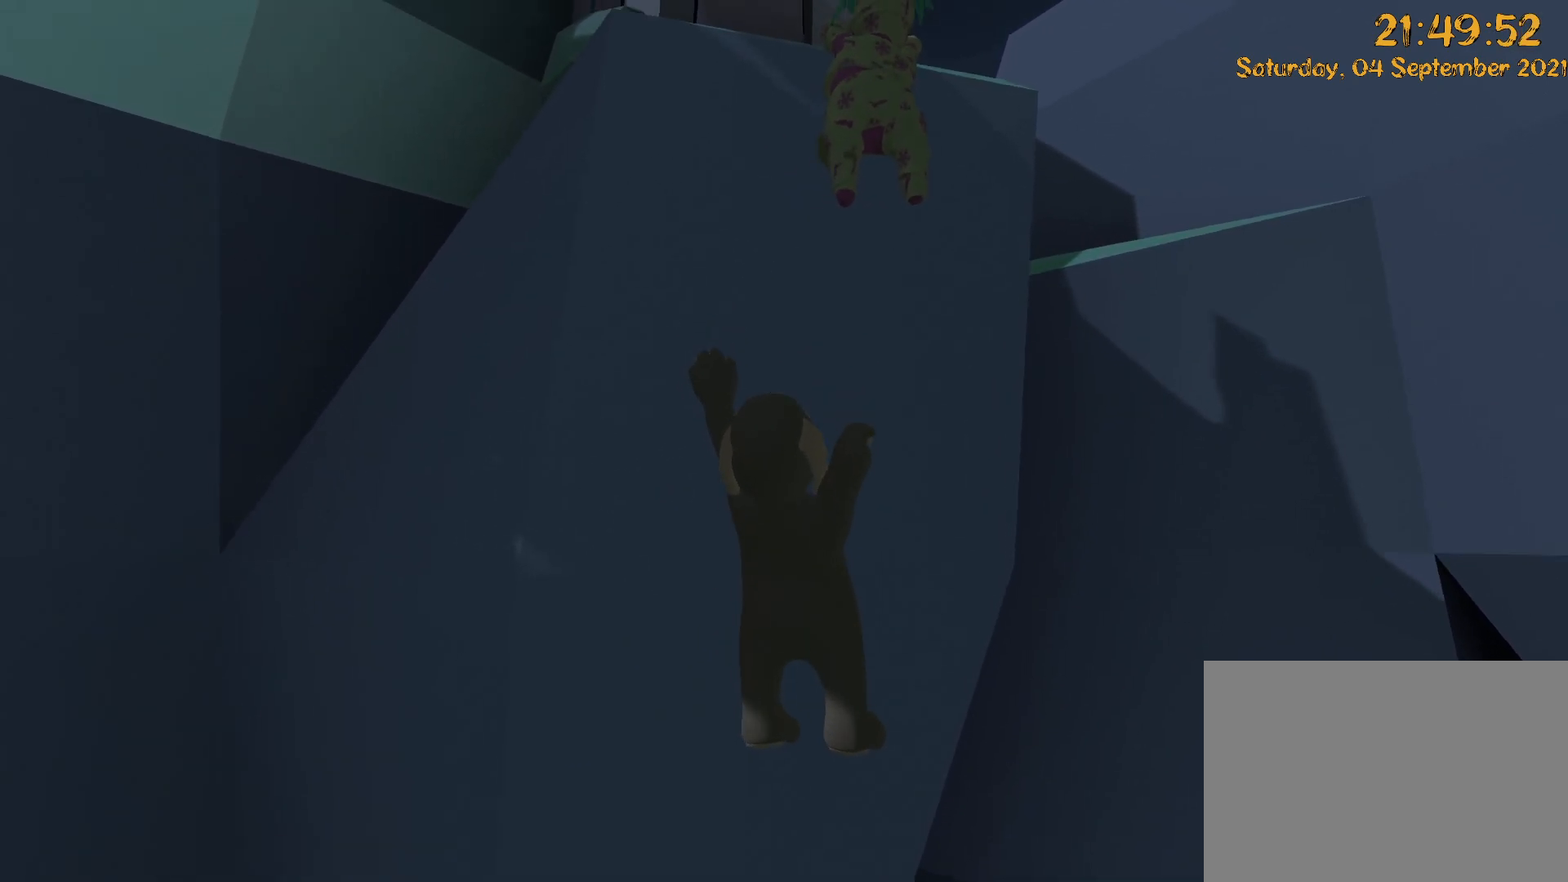
{"dt_ms": 500, "buttons": [], "left_stick": "center", "right_stick": "center", "events": [[83, "left_stick", "center"]]}
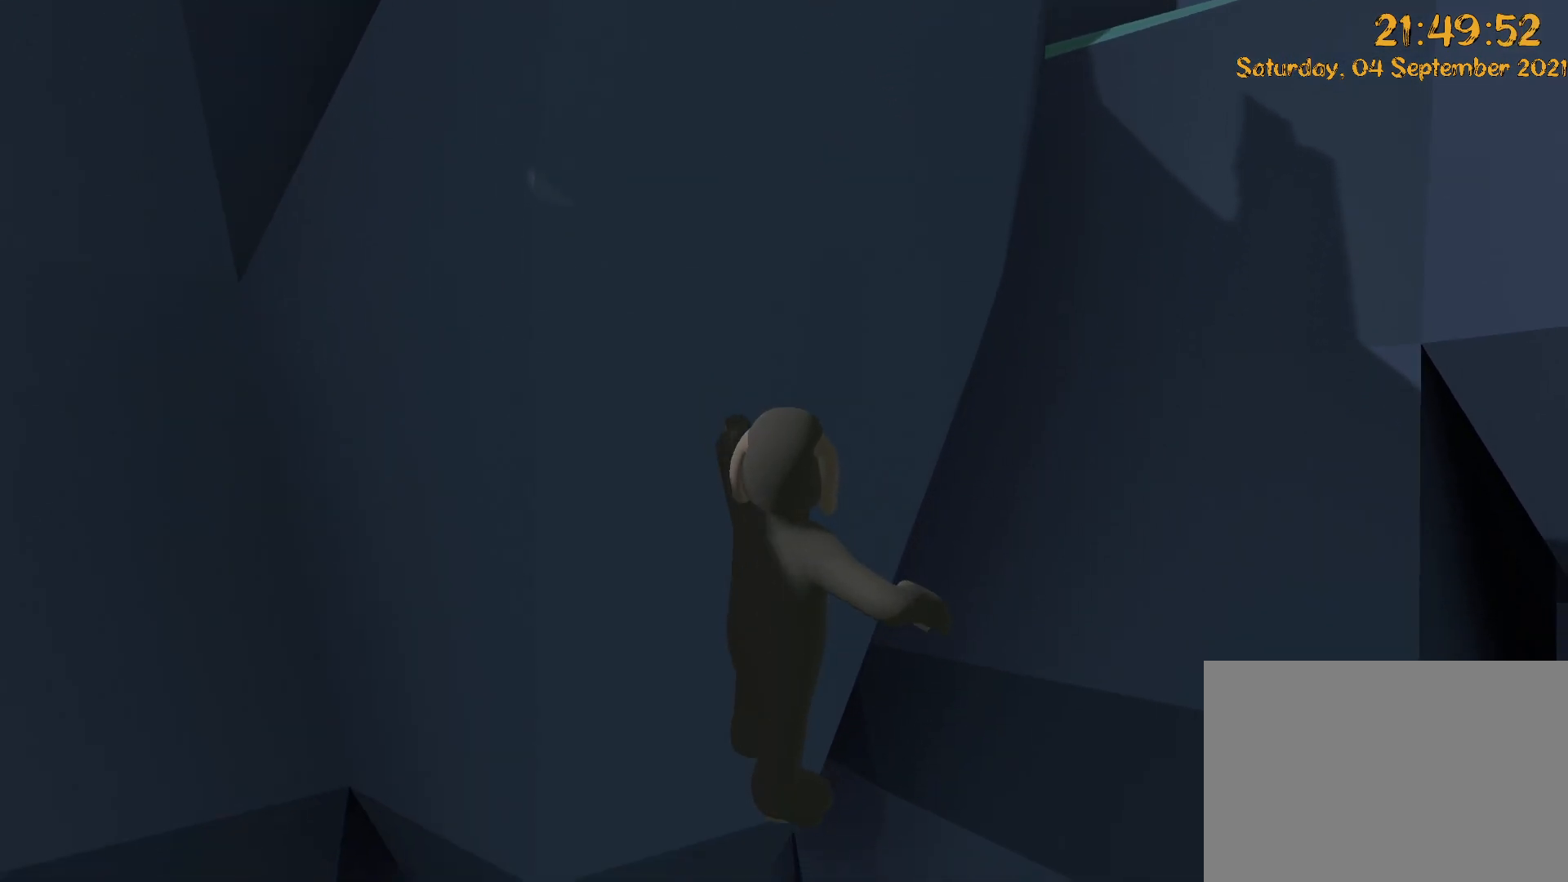
{"dt_ms": 500, "buttons": [], "left_stick": "center", "right_stick": "center", "events": []}
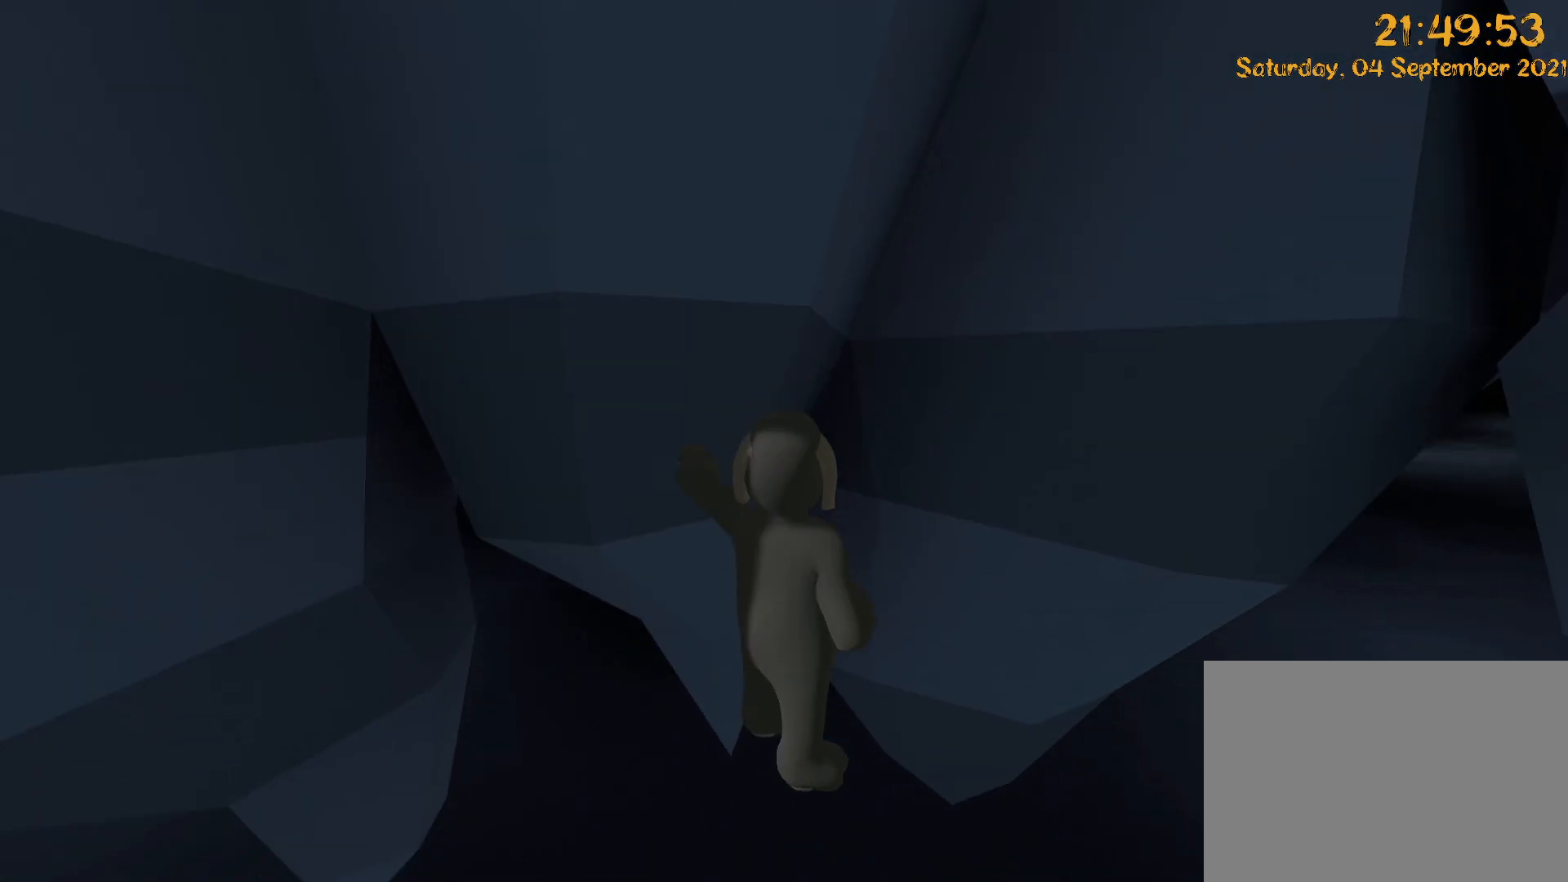
{"dt_ms": 500, "buttons": [], "left_stick": "center", "right_stick": "center", "events": []}
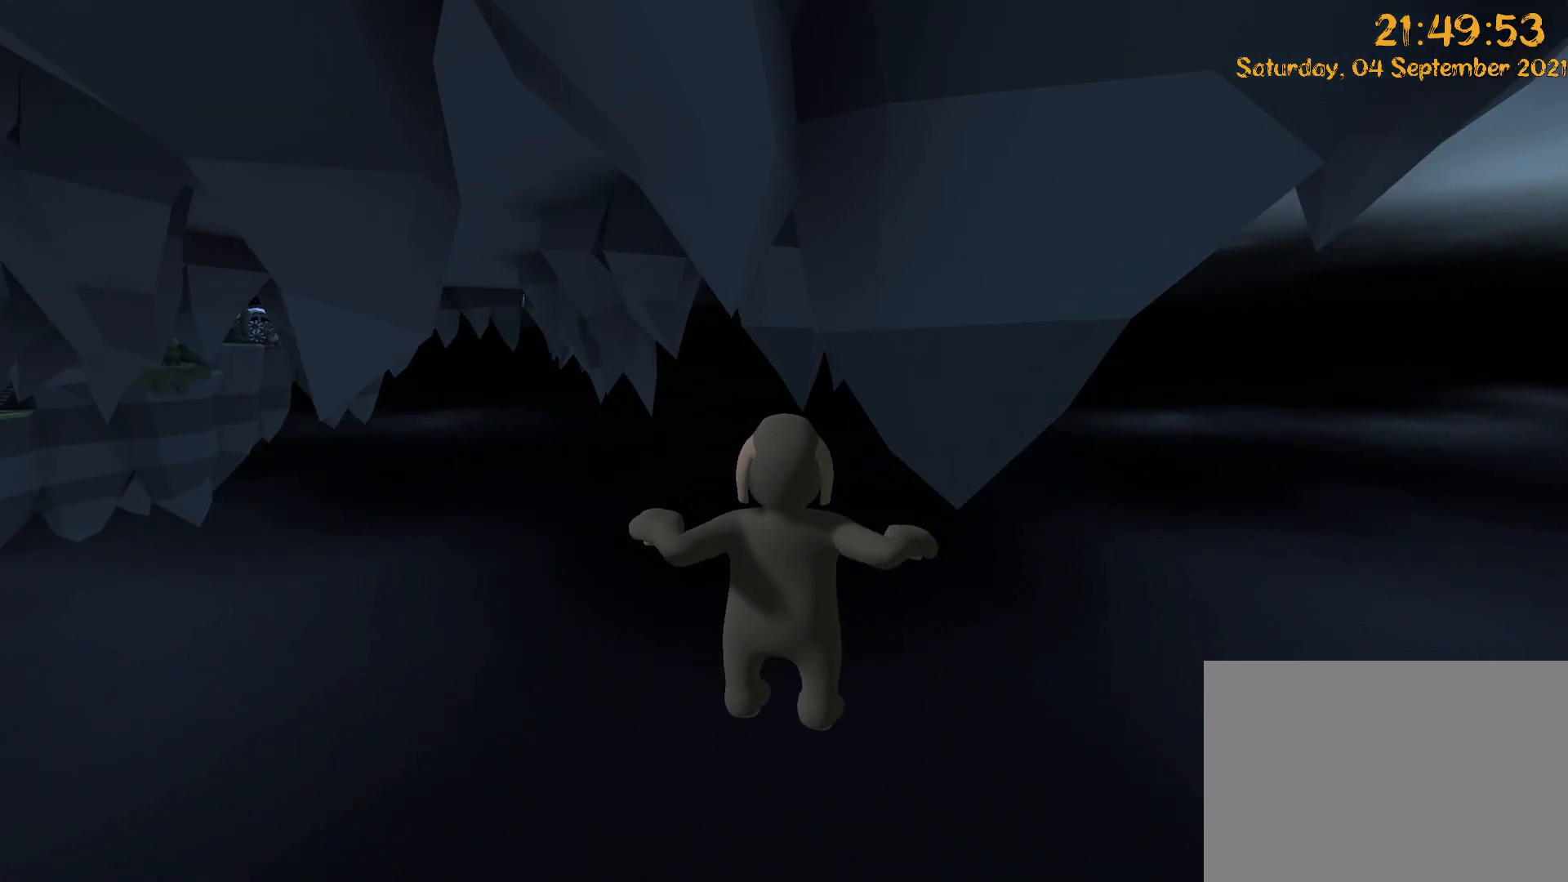
{"dt_ms": 500, "buttons": [], "left_stick": "center", "right_stick": "center", "events": []}
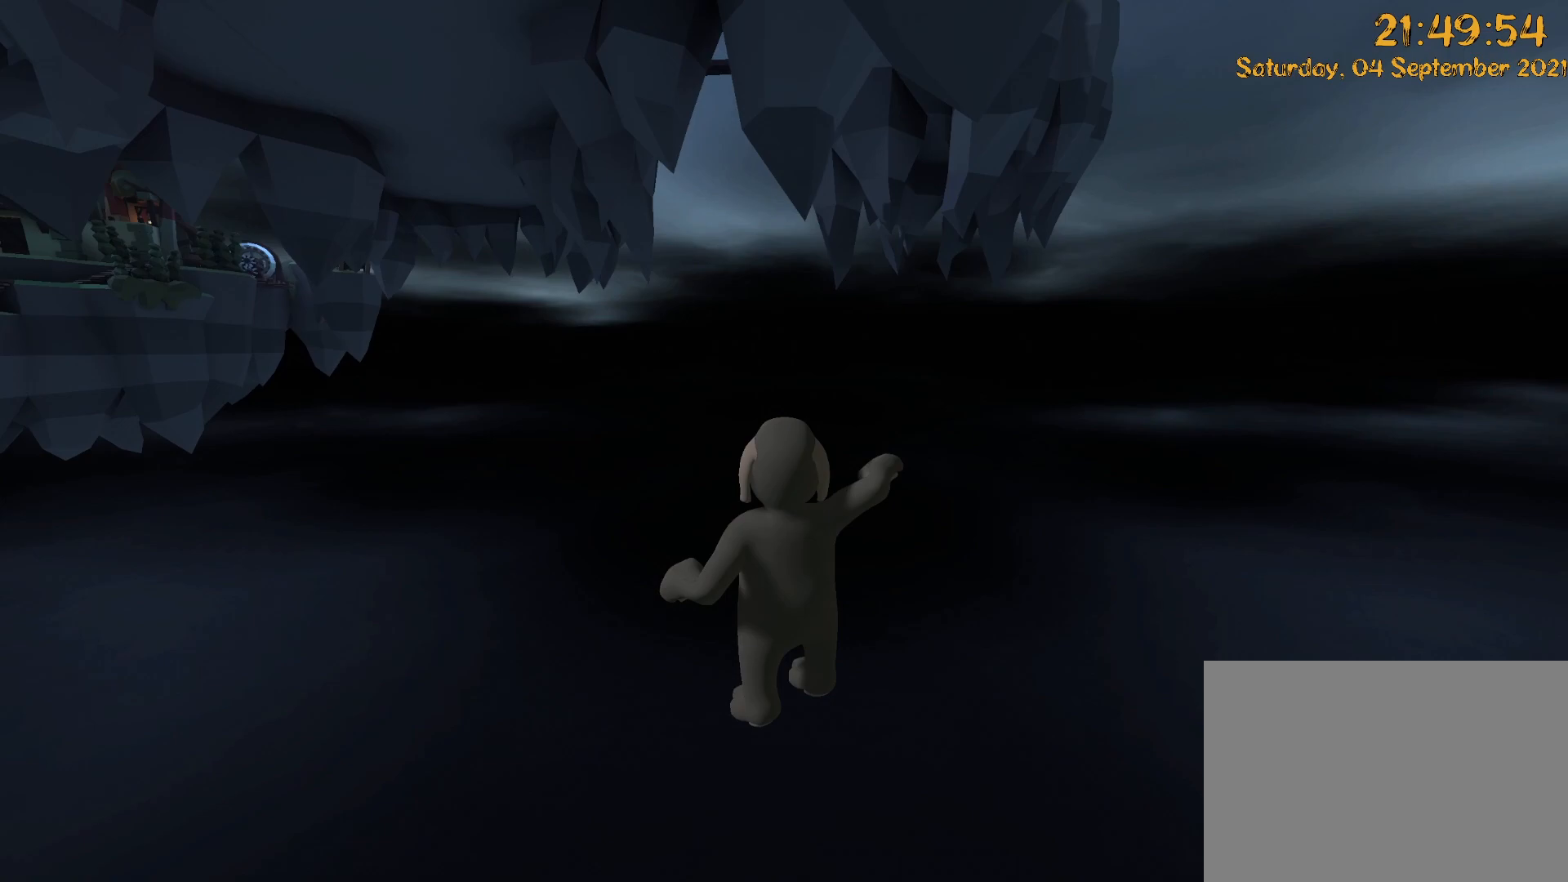
{"dt_ms": 500, "buttons": [], "left_stick": "center", "right_stick": "center", "events": []}
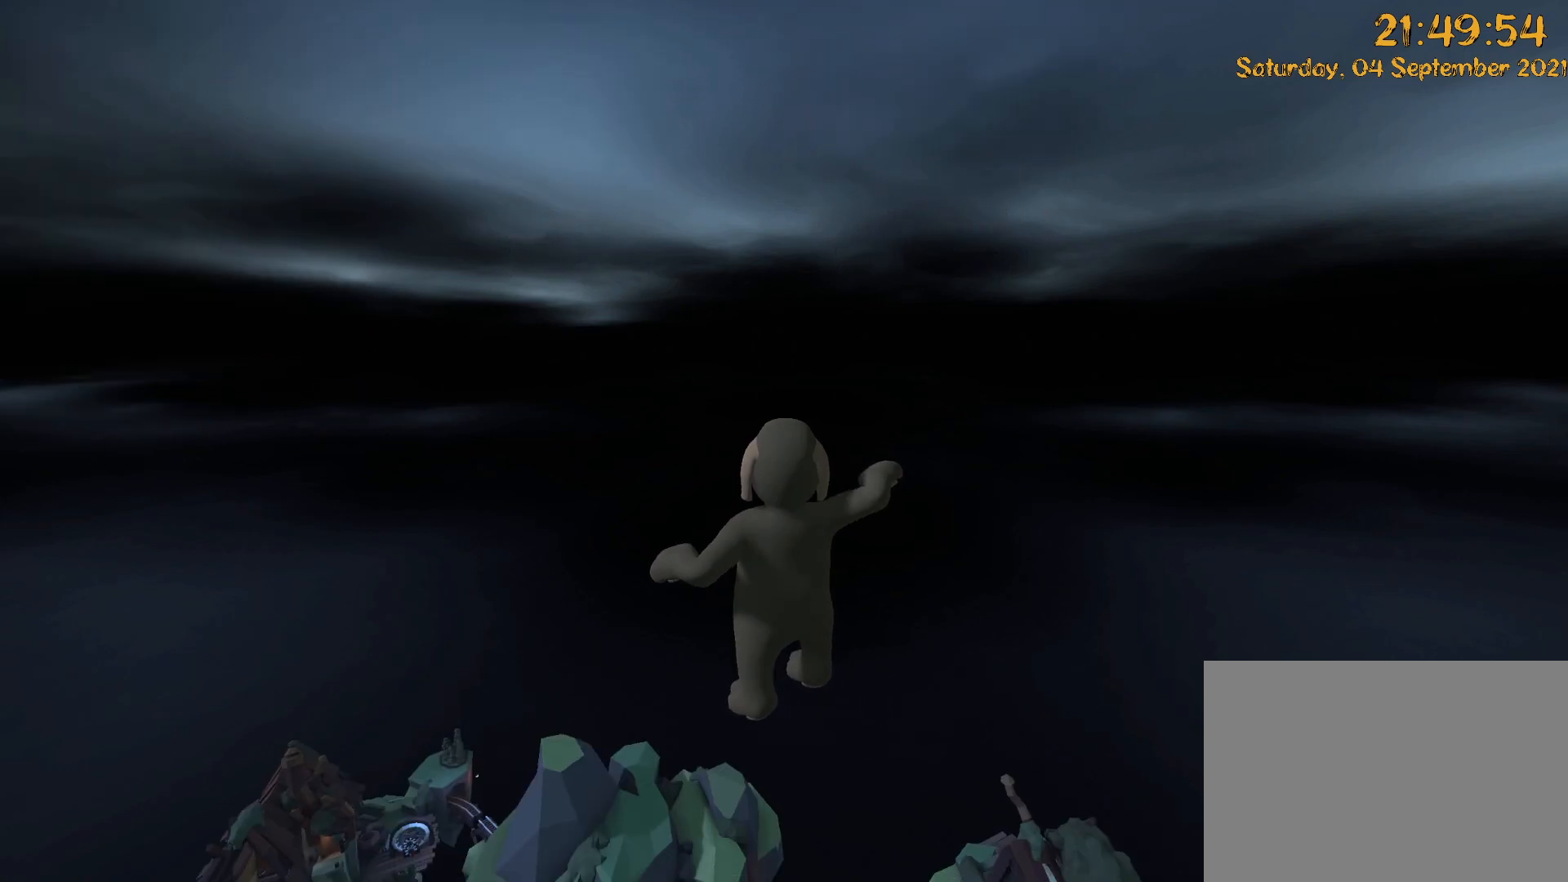
{"dt_ms": 500, "buttons": ["DPAD_RIGHT"], "left_stick": "right", "right_stick": "down", "events": [[317, "right_stick", "down"], [350, "A", "down"], [367, "DPAD_RIGHT", "down"], [417, "left_stick", "right"], [467, "A", "up"]]}
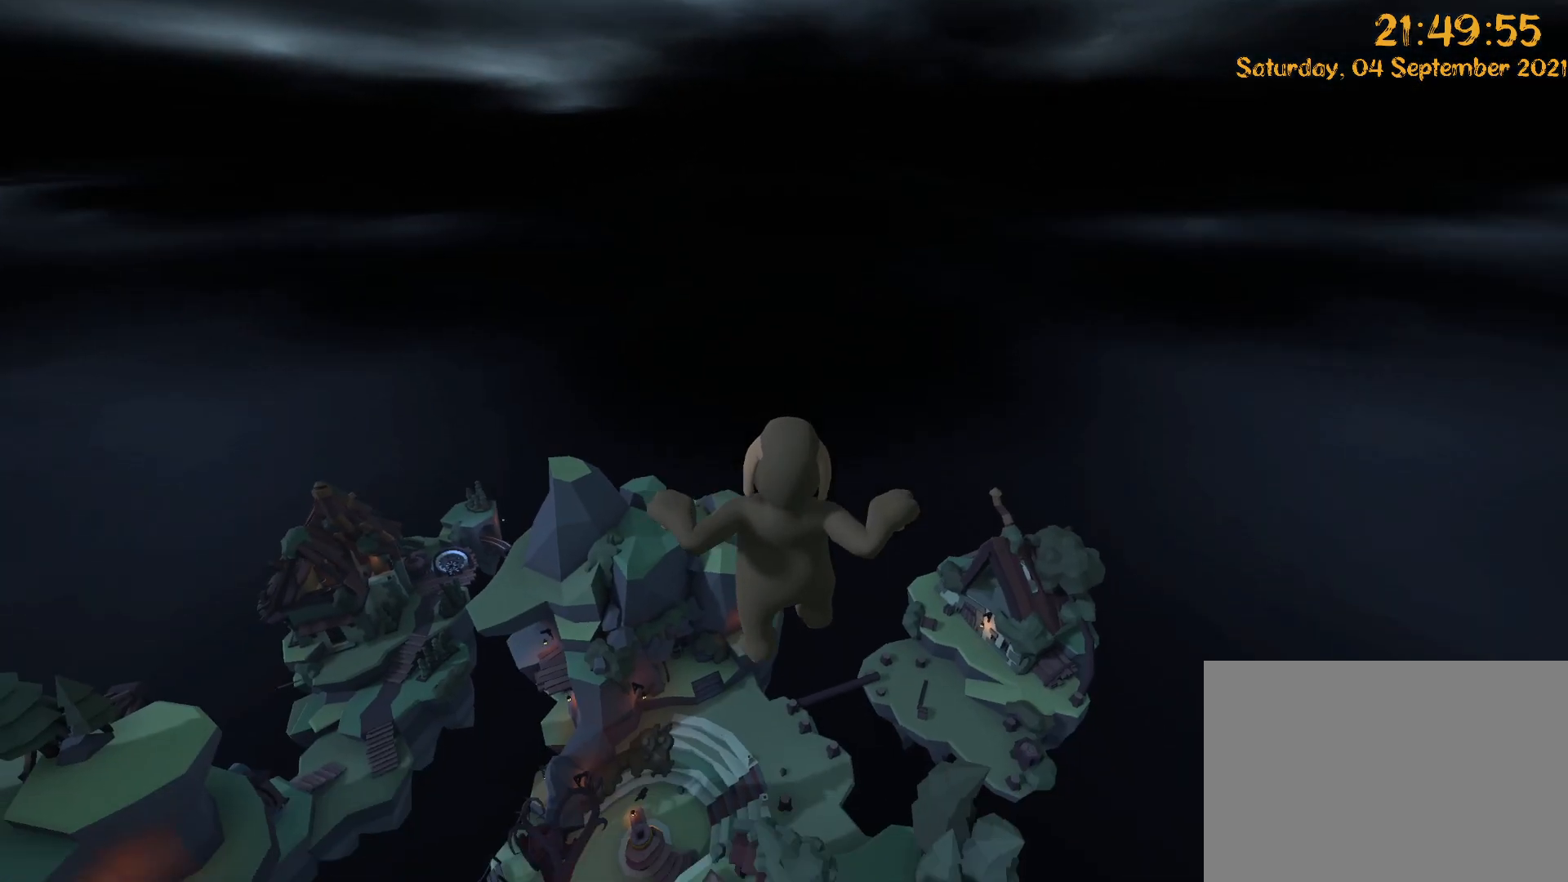
{"dt_ms": 500, "buttons": ["A"], "left_stick": "center", "right_stick": "down", "events": [[100, "DPAD_RIGHT", "up"], [100, "left_stick", "center"], [183, "right_stick", "center"], [300, "right_stick", "down"], [317, "A", "down"]]}
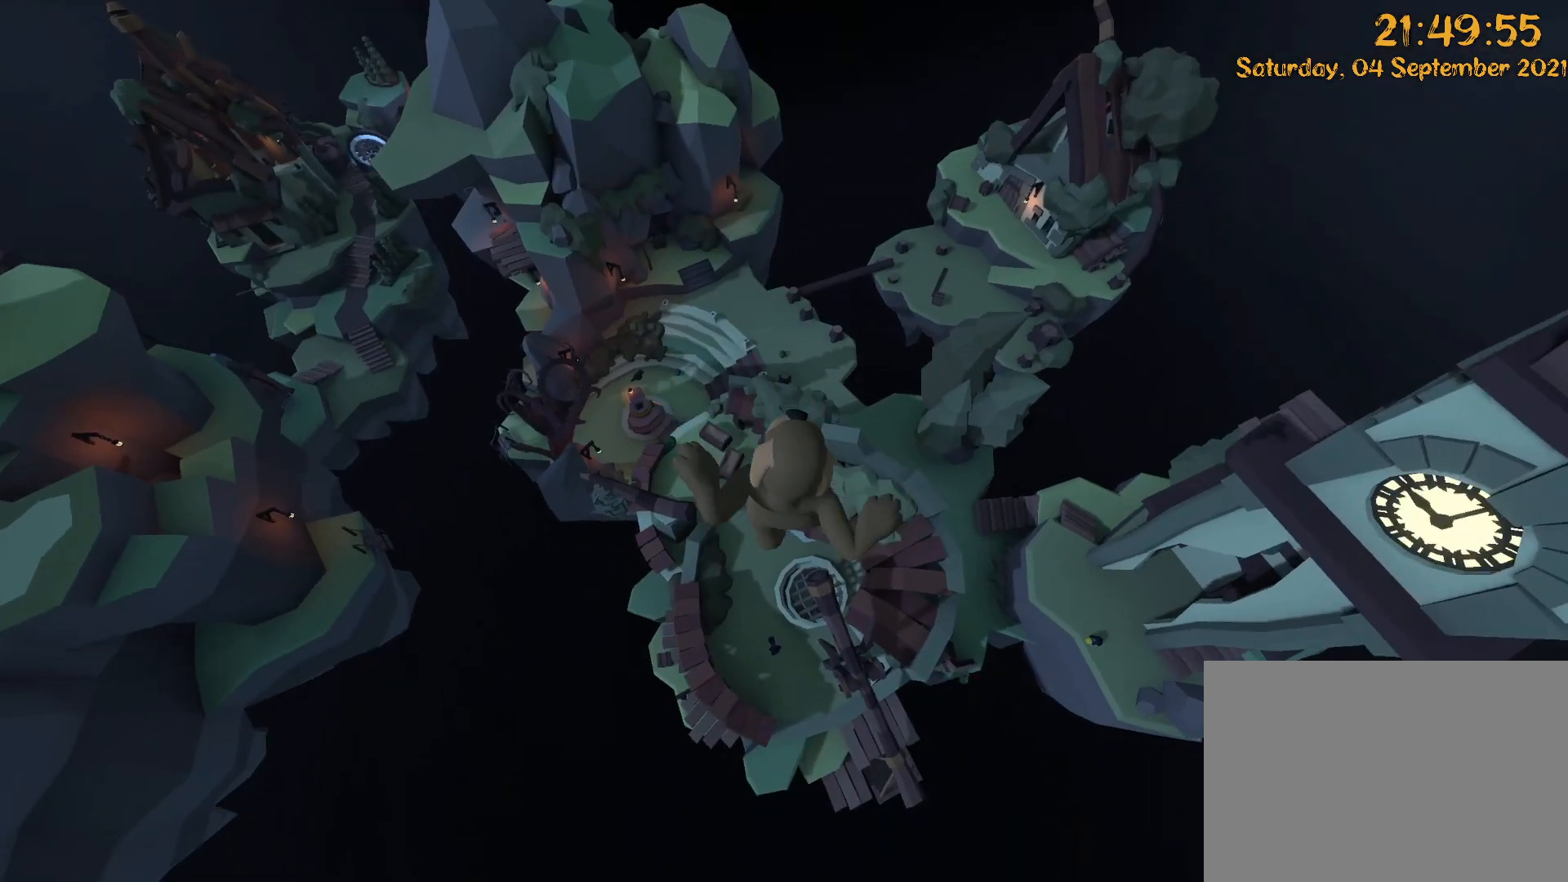
{"dt_ms": 500, "buttons": ["A"], "left_stick": "center", "right_stick": "down", "events": []}
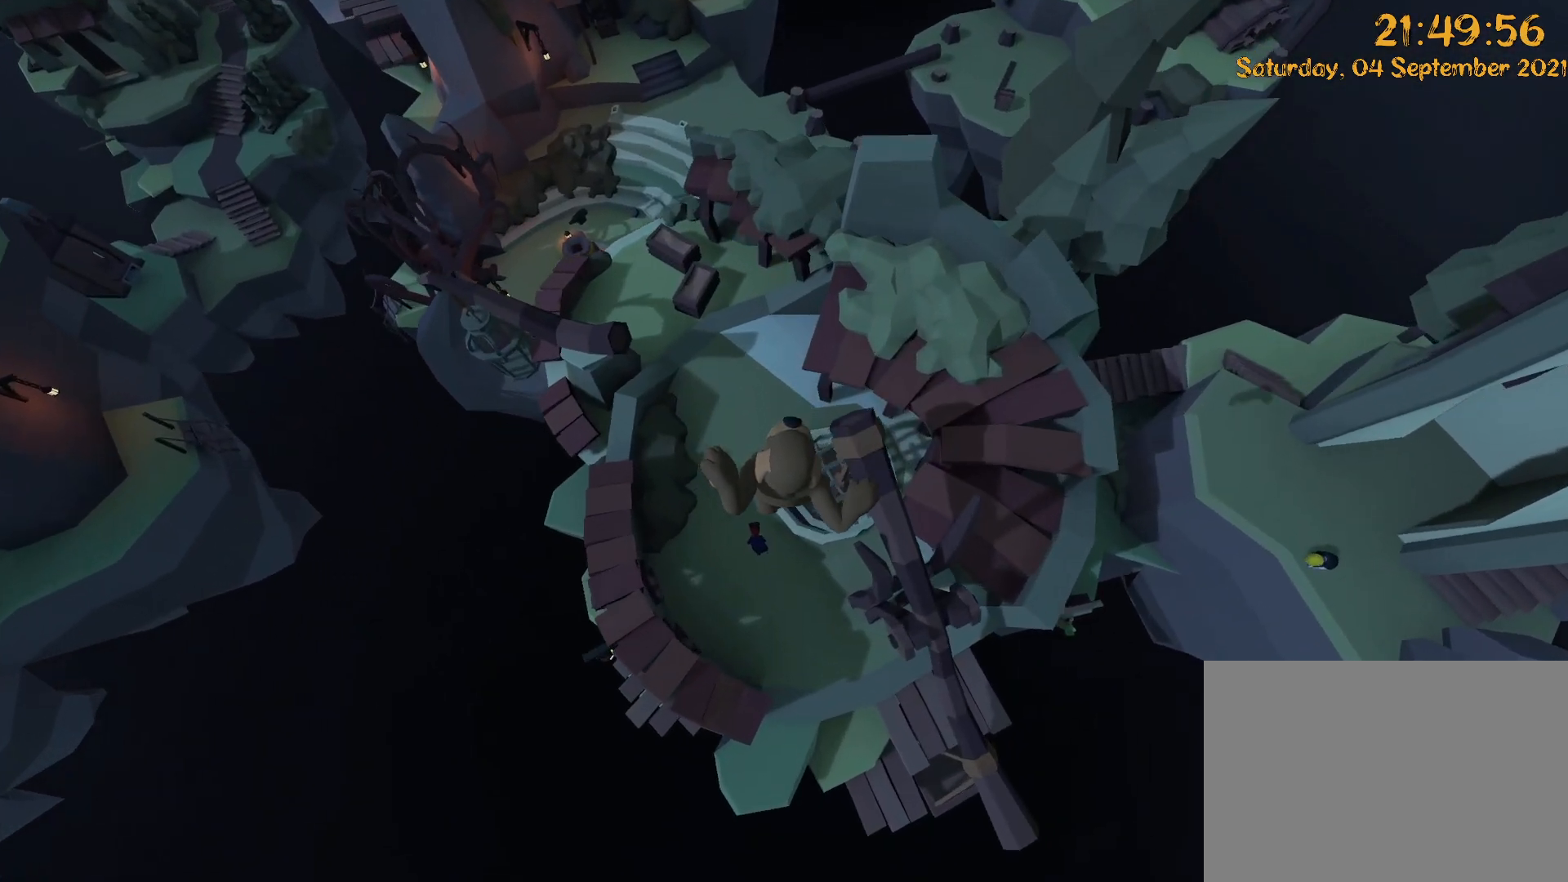
{"dt_ms": 500, "buttons": [], "left_stick": "center", "right_stick": "center", "events": [[83, "A", "up"], [167, "right_stick", "down-right"], [400, "right_stick", "center"]]}
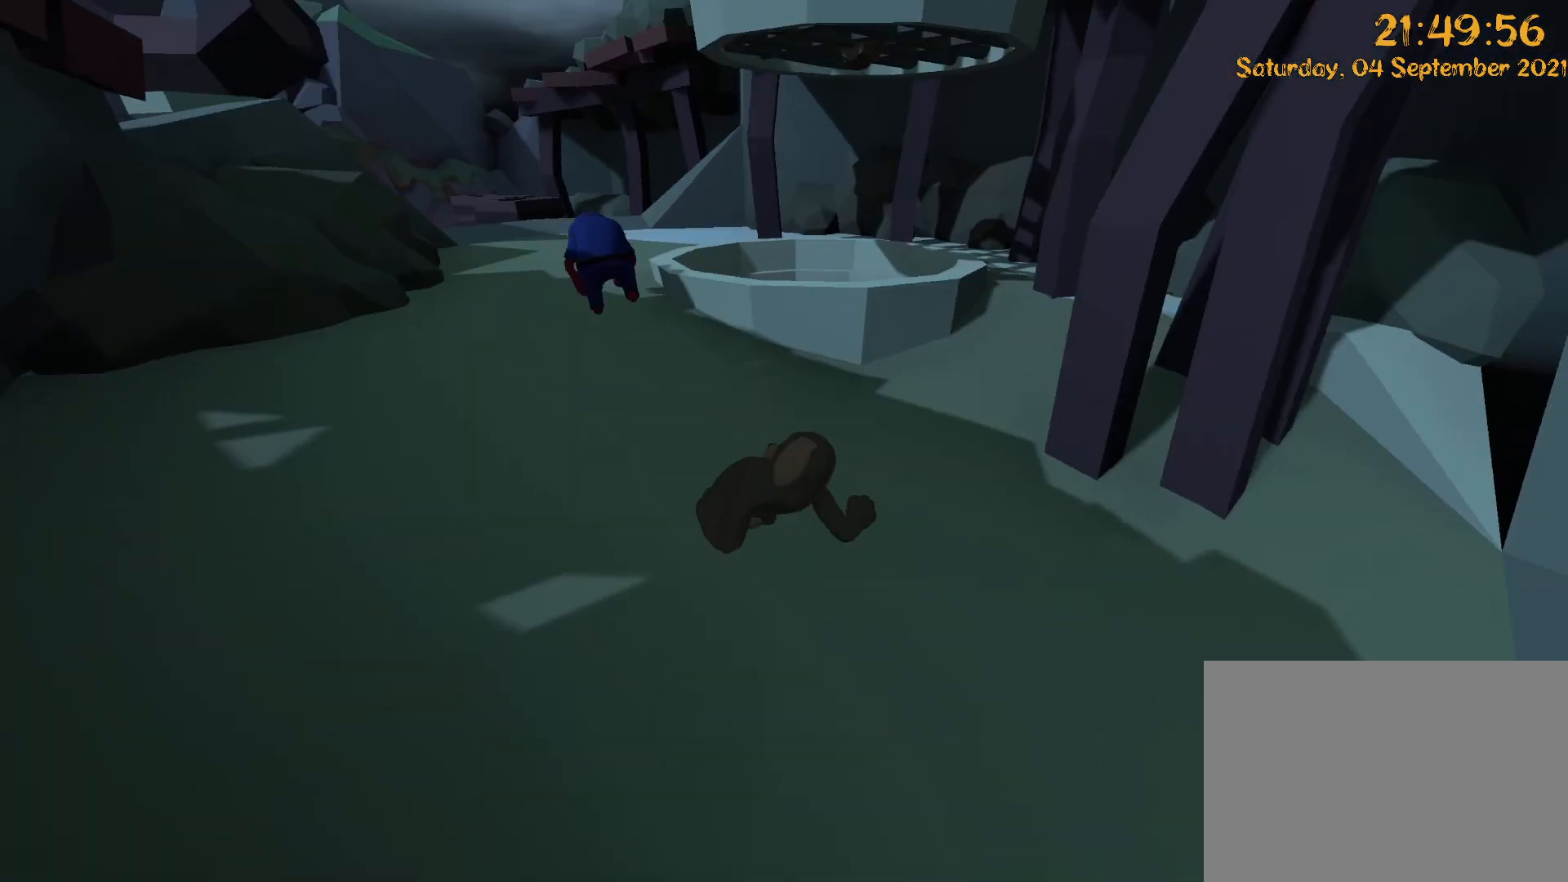
{"dt_ms": 500, "buttons": ["DPAD_UP"], "left_stick": "up-left", "right_stick": "center", "events": [[67, "DPAD_UP", "down"], [100, "left_stick", "up"], [483, "left_stick", "up-left"]]}
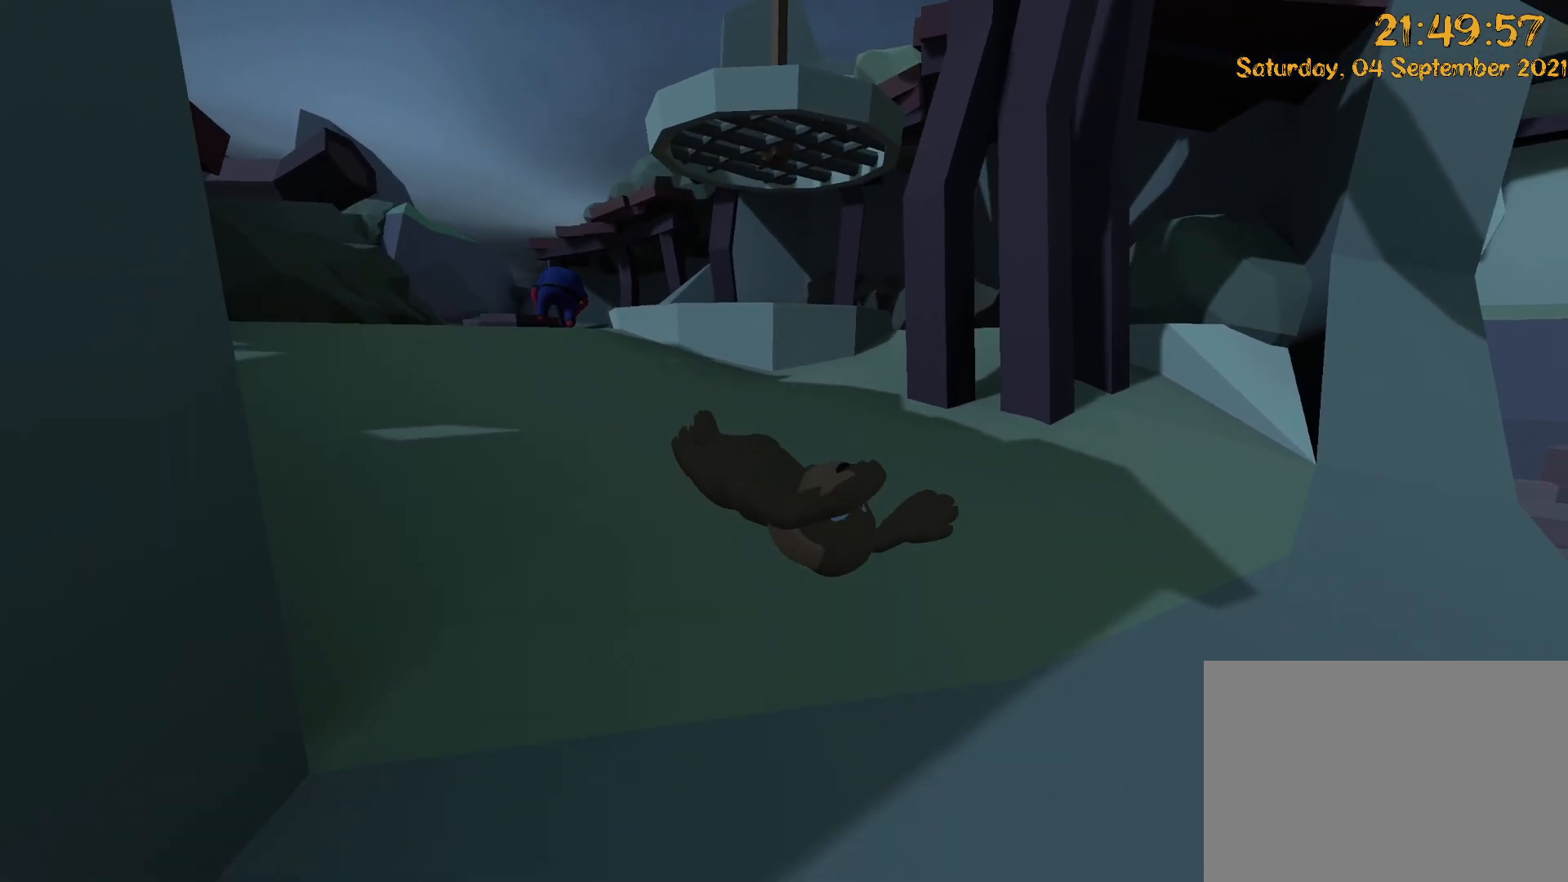
{"dt_ms": 500, "buttons": ["DPAD_UP"], "left_stick": "up", "right_stick": "center", "events": [[50, "DPAD_LEFT", "down"], [450, "DPAD_LEFT", "up"], [450, "left_stick", "up"]]}
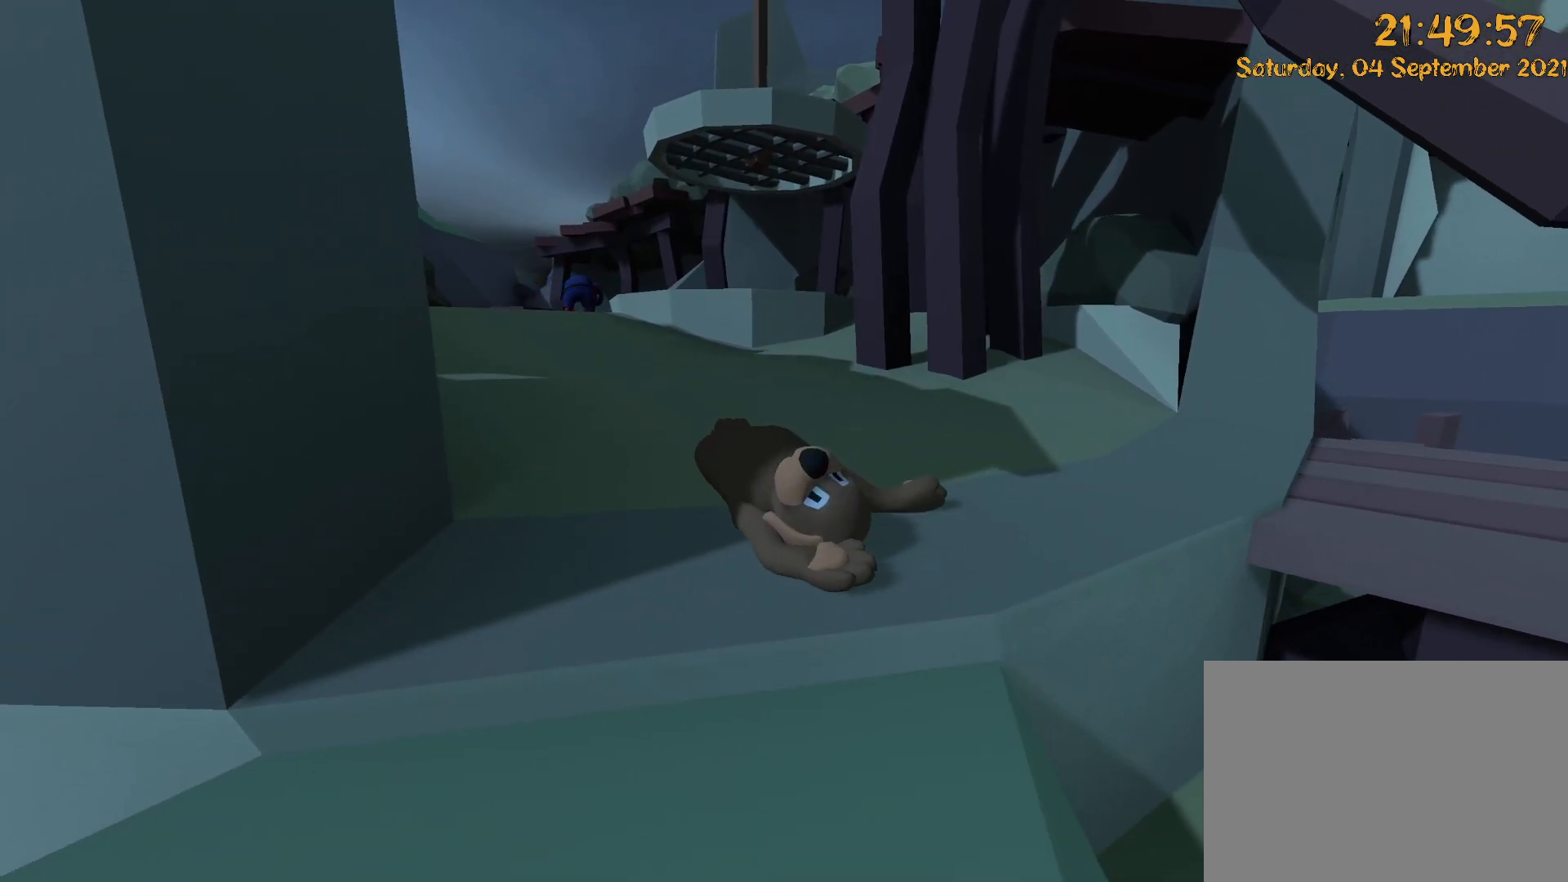
{"dt_ms": 500, "buttons": ["A", "DPAD_UP", "DPAD_LEFT"], "left_stick": "up", "right_stick": "center", "events": [[133, "right_stick", "right"], [200, "DPAD_UP", "up"], [267, "DPAD_UP", "down"], [300, "DPAD_LEFT", "down"], [300, "right_stick", "center"], [483, "A", "down"]]}
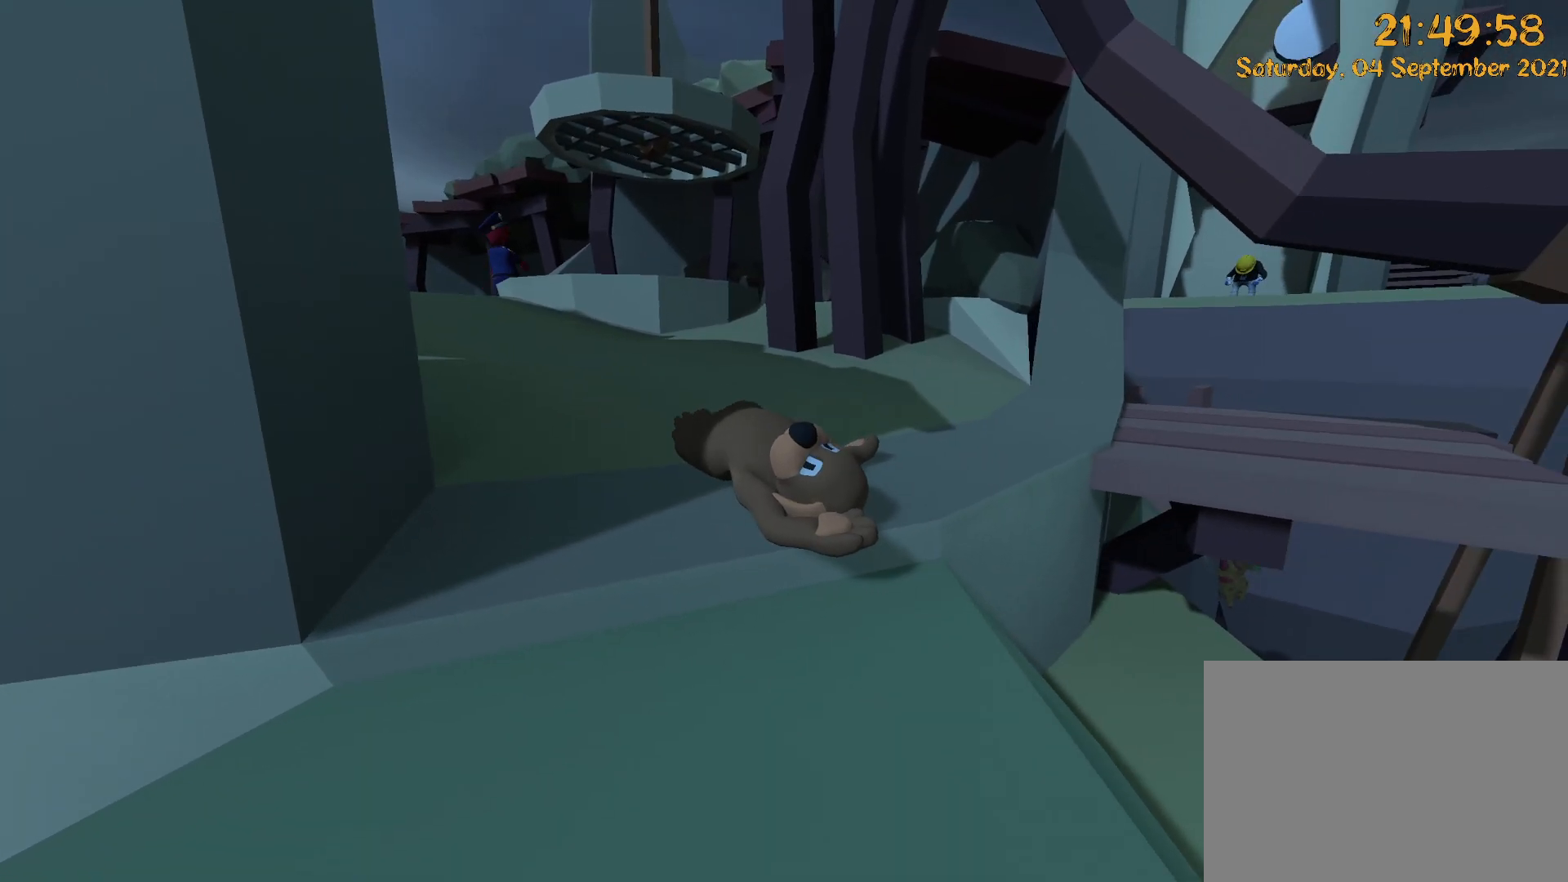
{"dt_ms": 1000, "buttons": ["DPAD_UP"], "left_stick": "up", "right_stick": "center"}
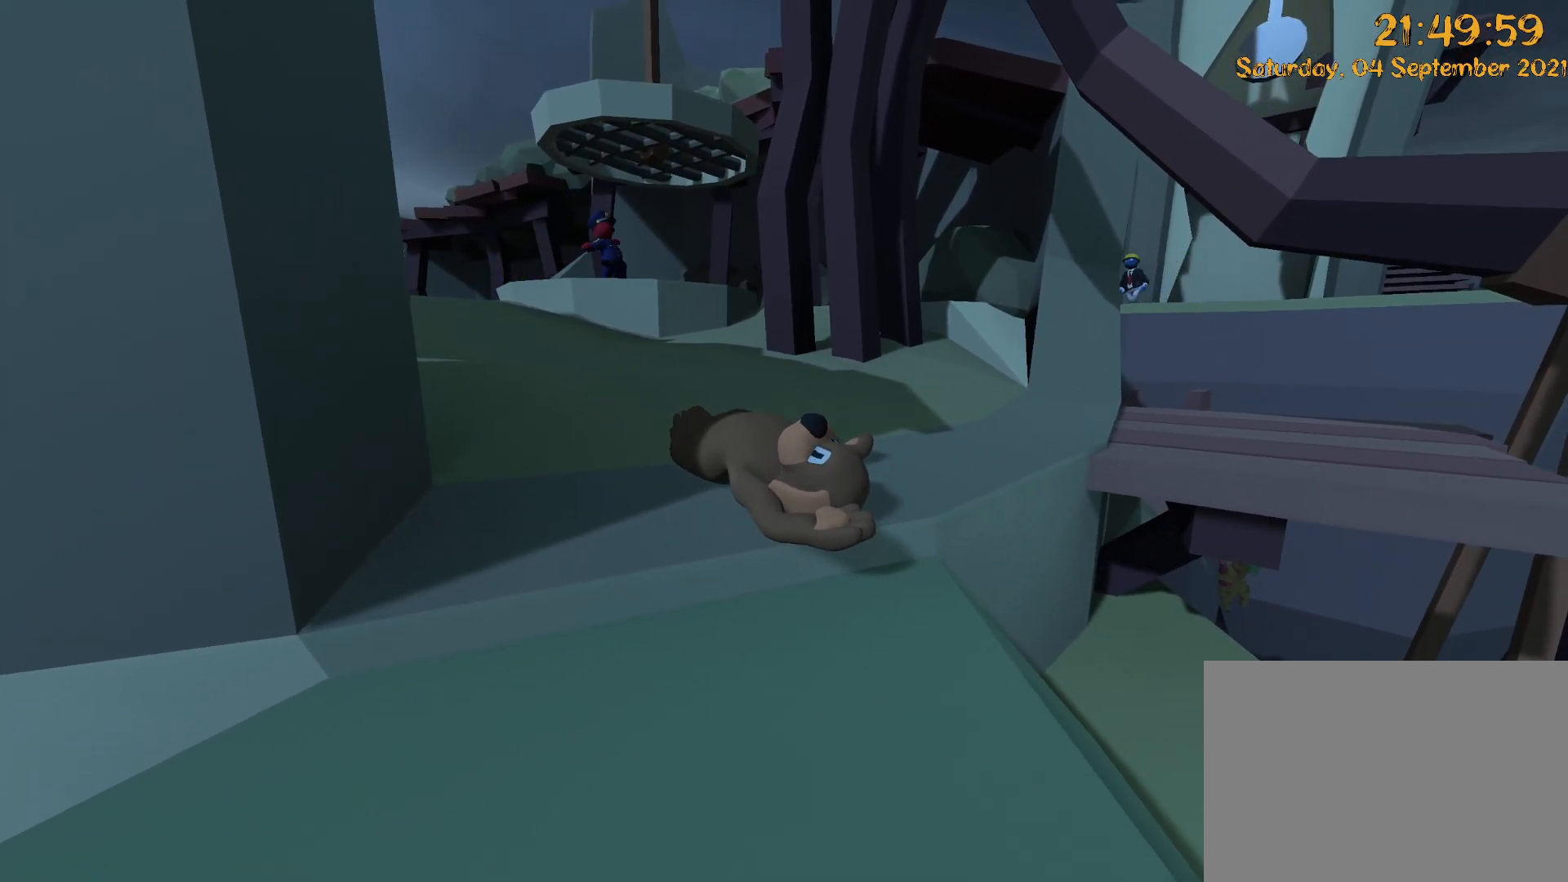
{"dt_ms": 1000, "buttons": [], "left_stick": "up-right", "right_stick": "right"}
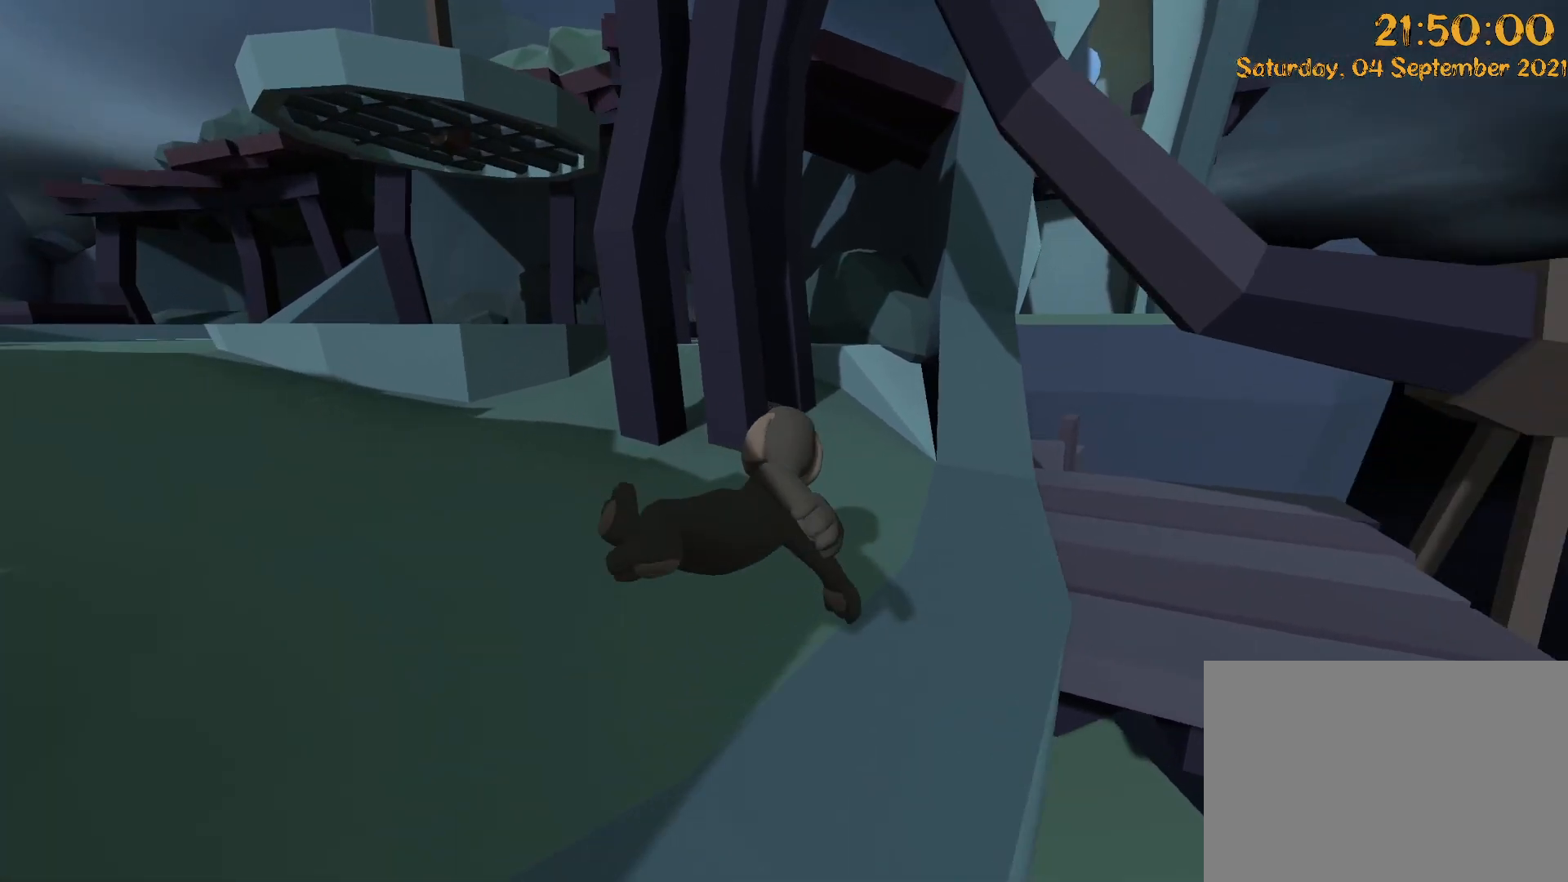
{"dt_ms": 500, "buttons": [], "left_stick": "up-right", "right_stick": "center", "events": [[117, "A", "down"], [117, "right_stick", "down"], [217, "A", "up"], [283, "right_stick", "center"], [300, "A", "down"], [350, "A", "up"]]}
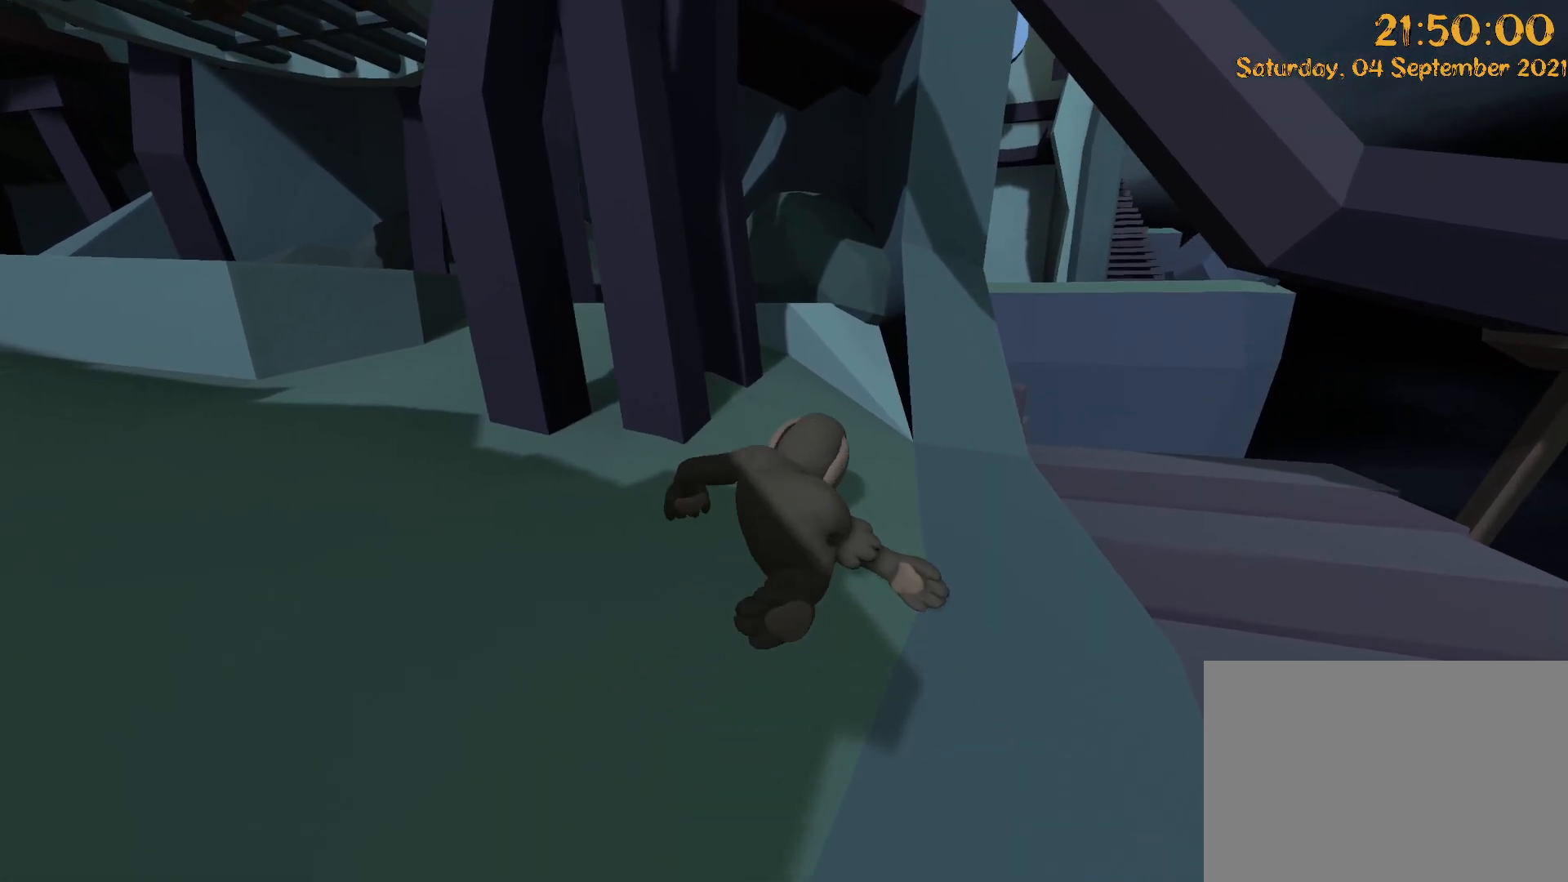
{"dt_ms": 500, "buttons": [], "left_stick": "up-right", "right_stick": "center", "events": [[150, "A", "down"], [150, "right_stick", "down"], [383, "A", "up"], [400, "right_stick", "center"]]}
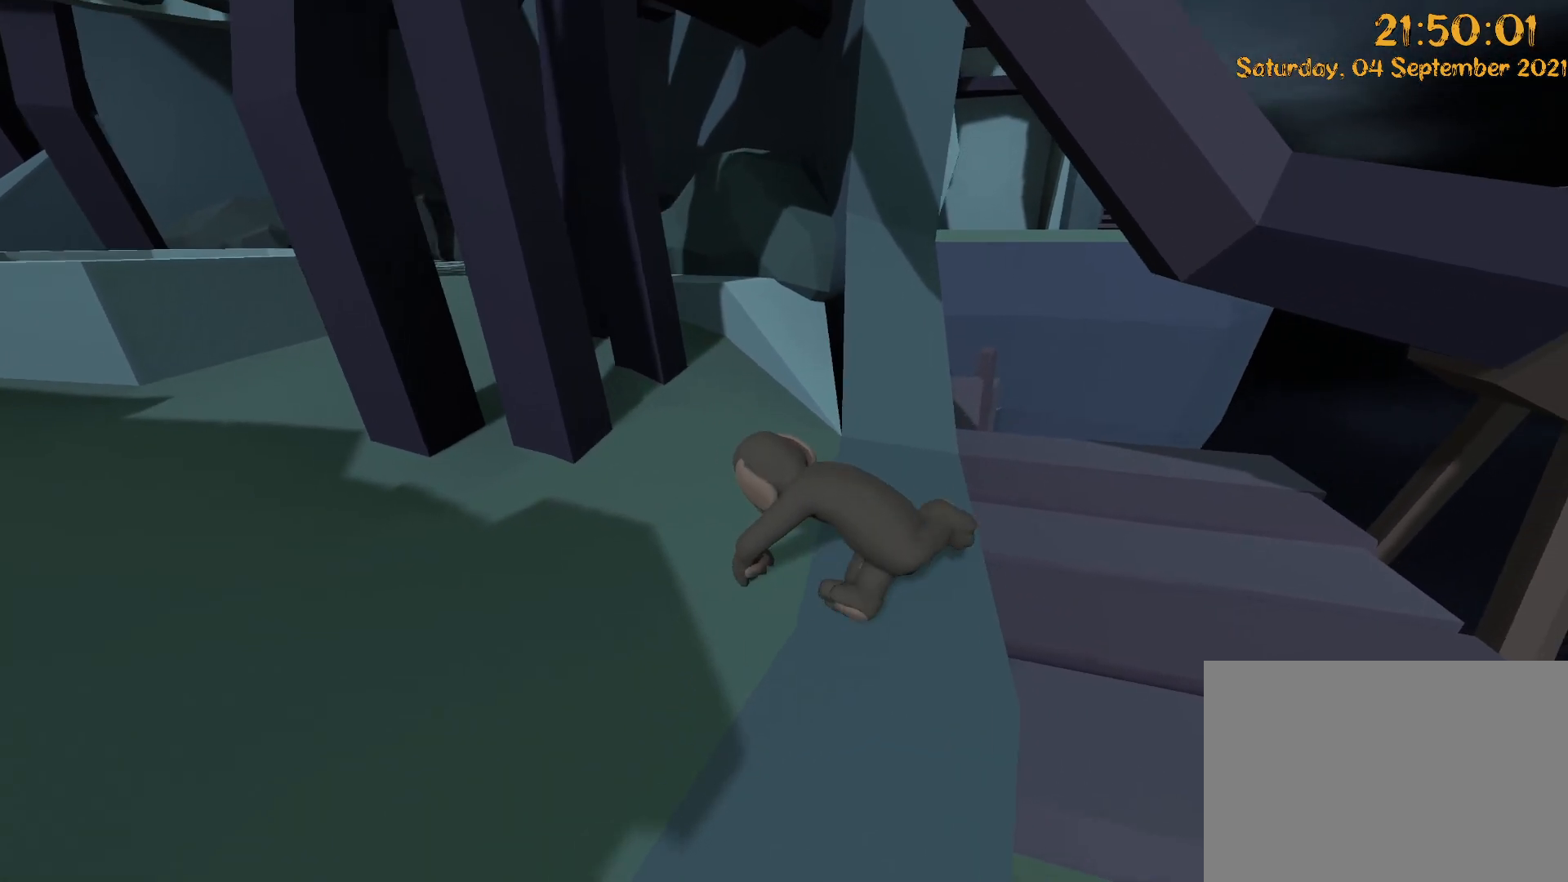
{"dt_ms": 500, "buttons": ["L2", "R2"], "left_stick": "up", "right_stick": "up-right", "events": [[283, "DPAD_UP", "down"], [283, "left_stick", "up"], [367, "R2", "down"], [383, "DPAD_UP", "up"], [417, "L2", "down"], [467, "right_stick", "up-right"]]}
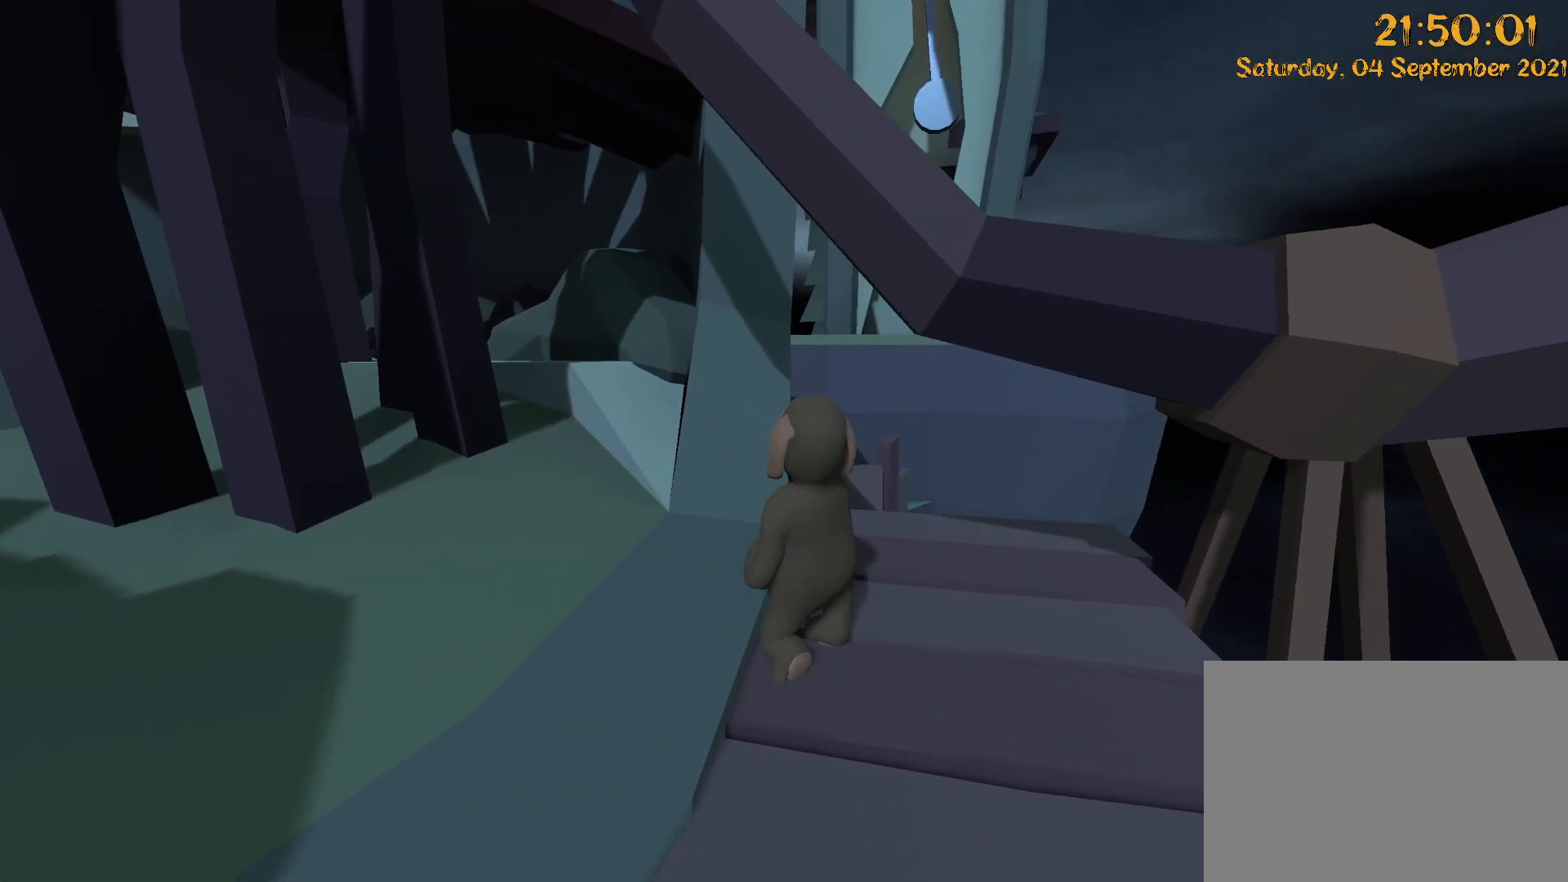
{"dt_ms": 500, "buttons": ["Y", "L2", "R2", "DPAD_UP"], "left_stick": "up", "right_stick": "up", "events": [[117, "right_stick", "down-right"], [167, "right_stick", "center"], [417, "right_stick", "up"], [450, "Y", "down"], [467, "DPAD_UP", "down"]]}
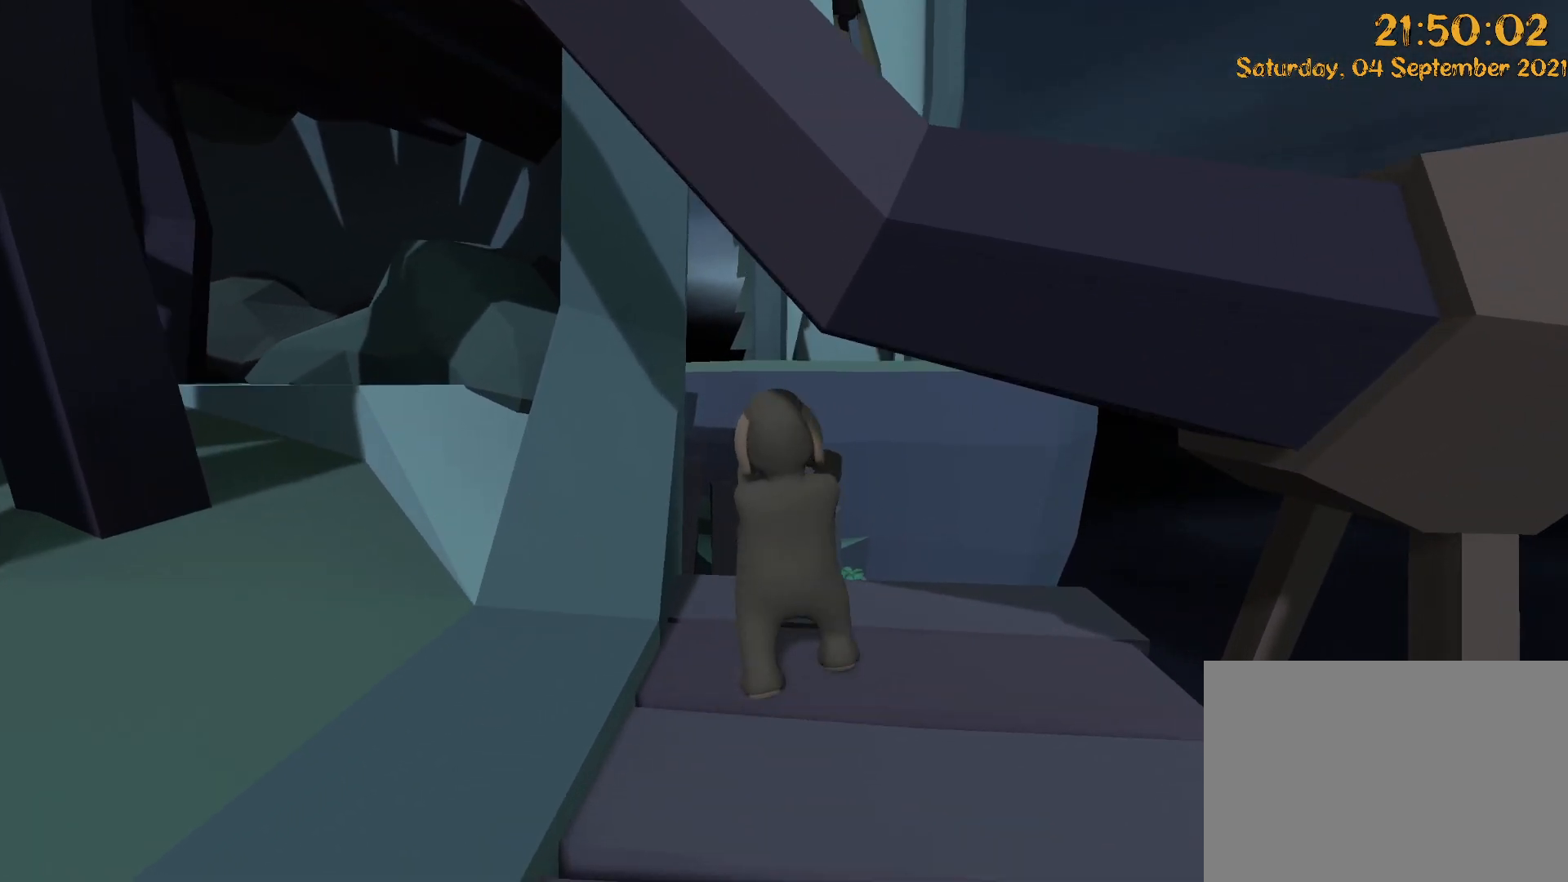
{"dt_ms": 500, "buttons": ["A", "L2", "R2"], "left_stick": "up", "right_stick": "down"}
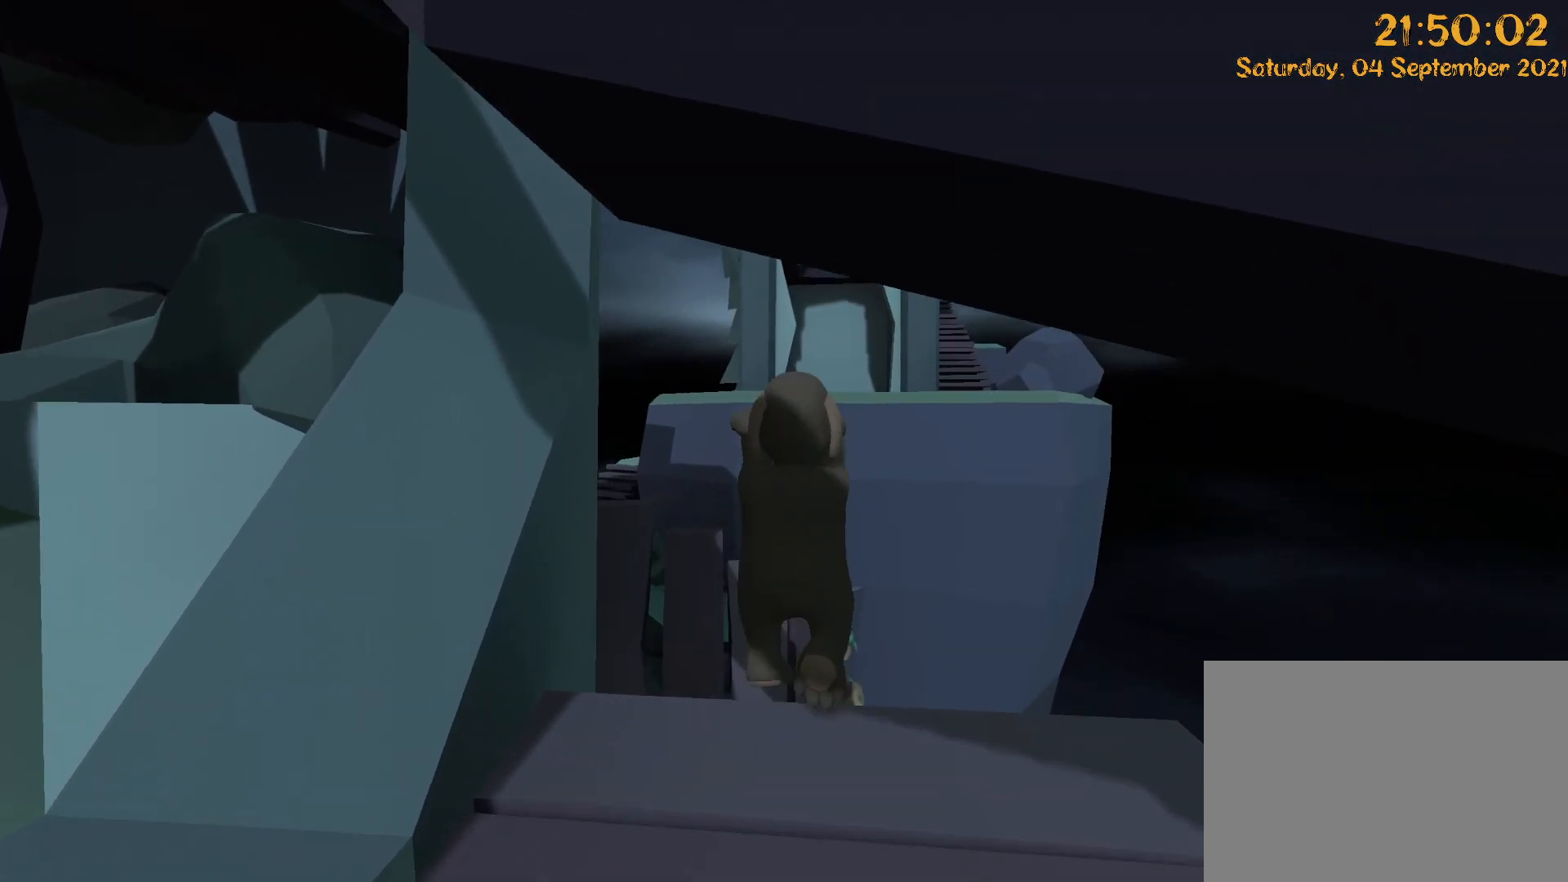
{"dt_ms": 500, "buttons": ["L2", "R2"], "left_stick": "up", "right_stick": "up-left", "events": [[233, "A", "up"], [233, "right_stick", "center"], [467, "right_stick", "up-left"]]}
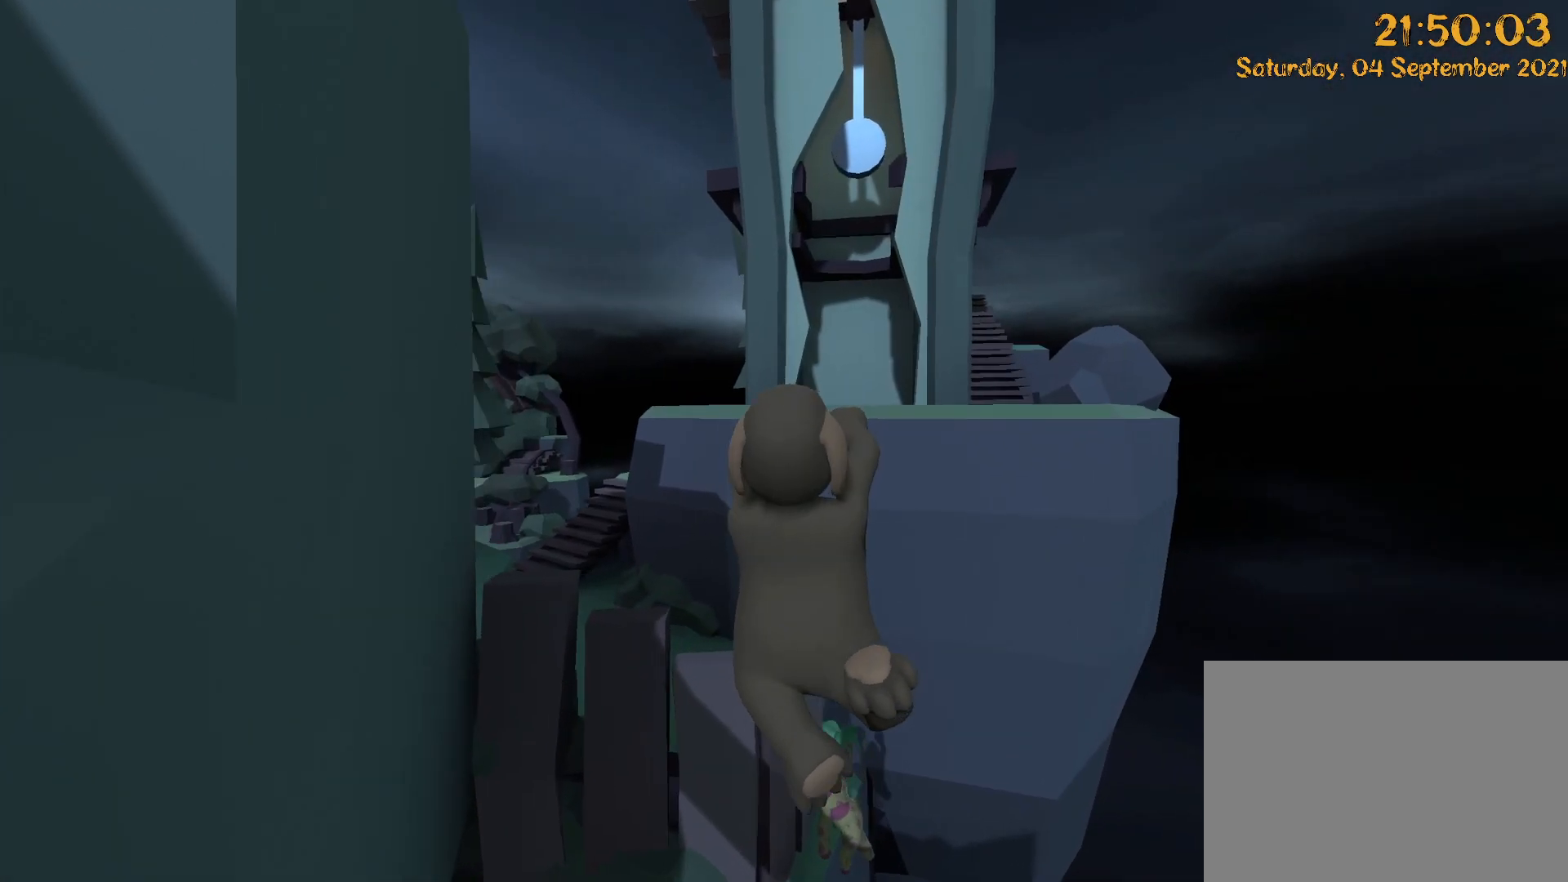
{"dt_ms": 500, "buttons": ["L2", "R2"], "left_stick": "up", "right_stick": "up", "events": [[33, "DPAD_UP", "down"], [50, "left_stick", "up-left"], [167, "right_stick", "center"], [367, "right_stick", "up"], [383, "DPAD_UP", "up"], [417, "left_stick", "up"], [433, "Y", "down"], [500, "Y", "up"]]}
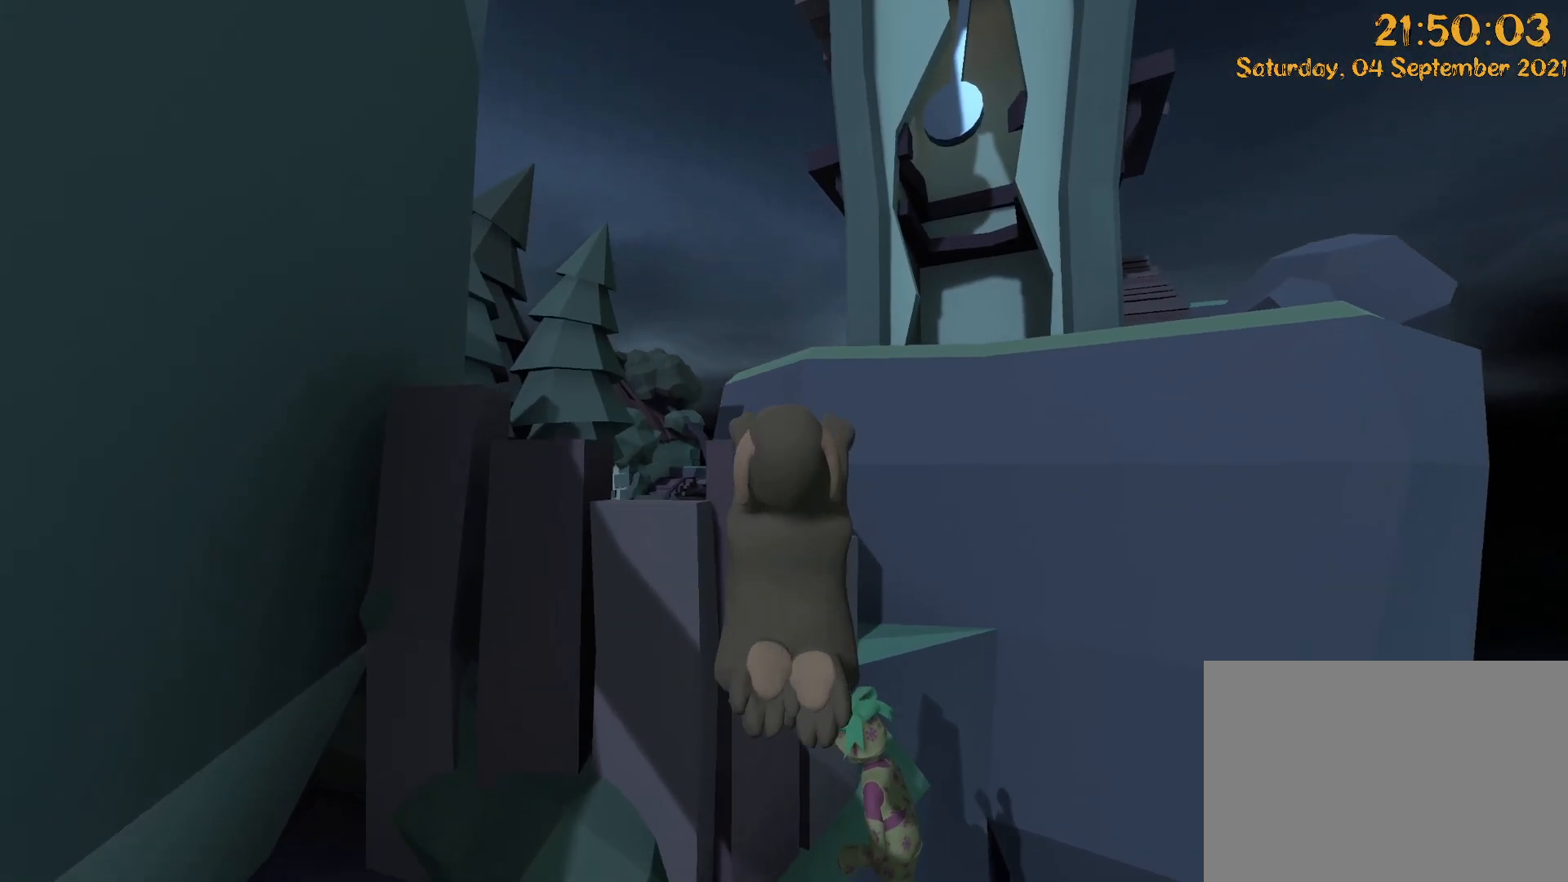
{"dt_ms": 500, "buttons": ["Y", "L2", "R2"], "left_stick": "up", "right_stick": "up", "events": [[50, "right_stick", "center"], [167, "right_stick", "up"], [200, "Y", "down"]]}
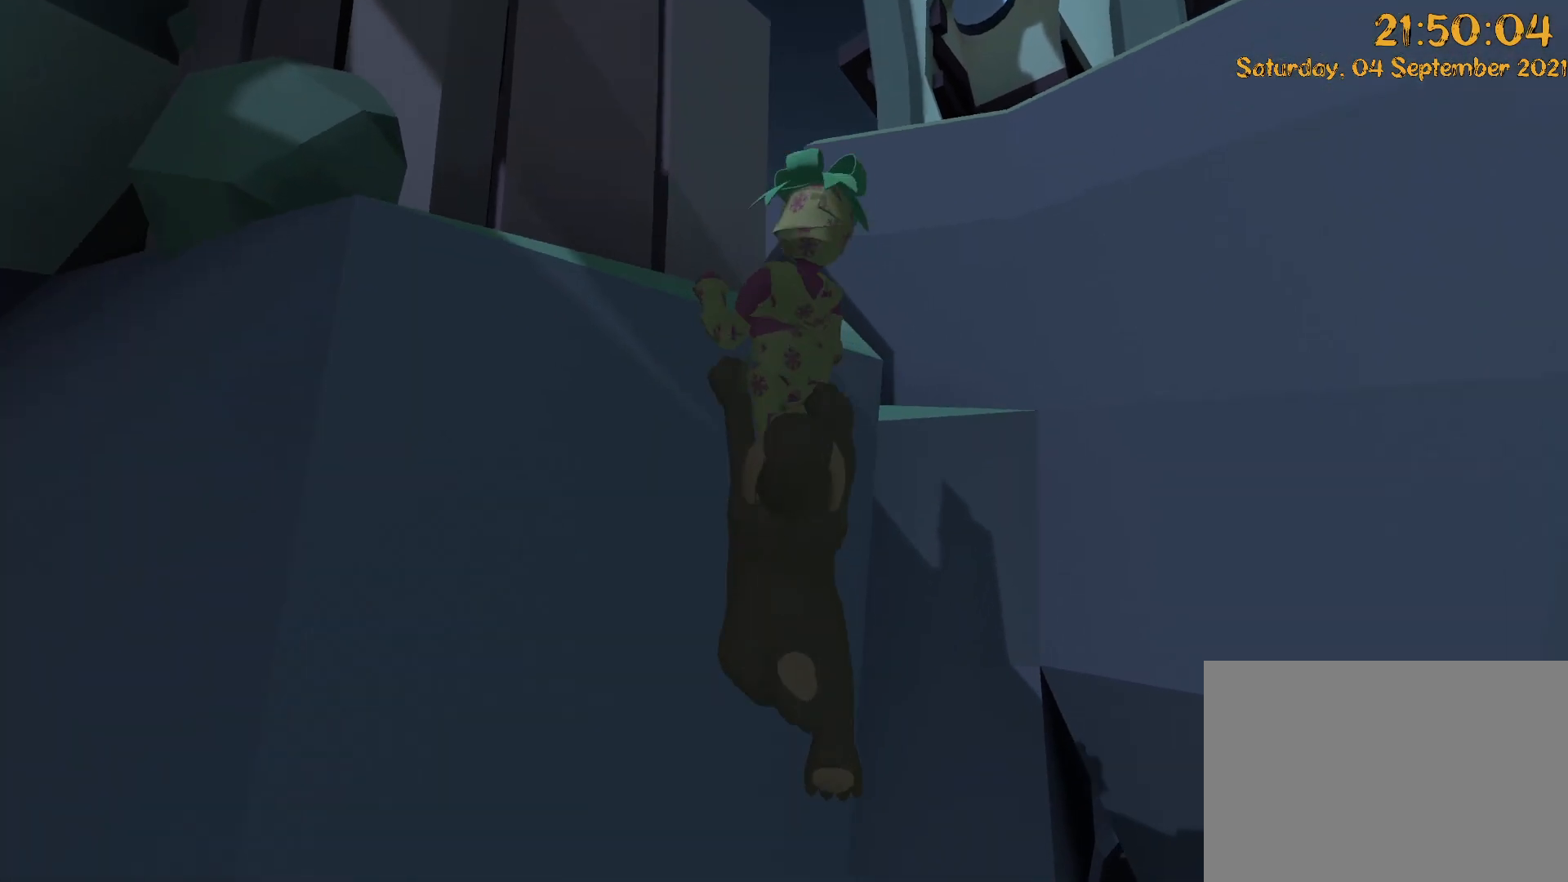
{"dt_ms": 500, "buttons": ["L2", "R2"], "left_stick": "up", "right_stick": "up-left", "events": [[17, "right_stick", "up-left"], [183, "Y", "up"]]}